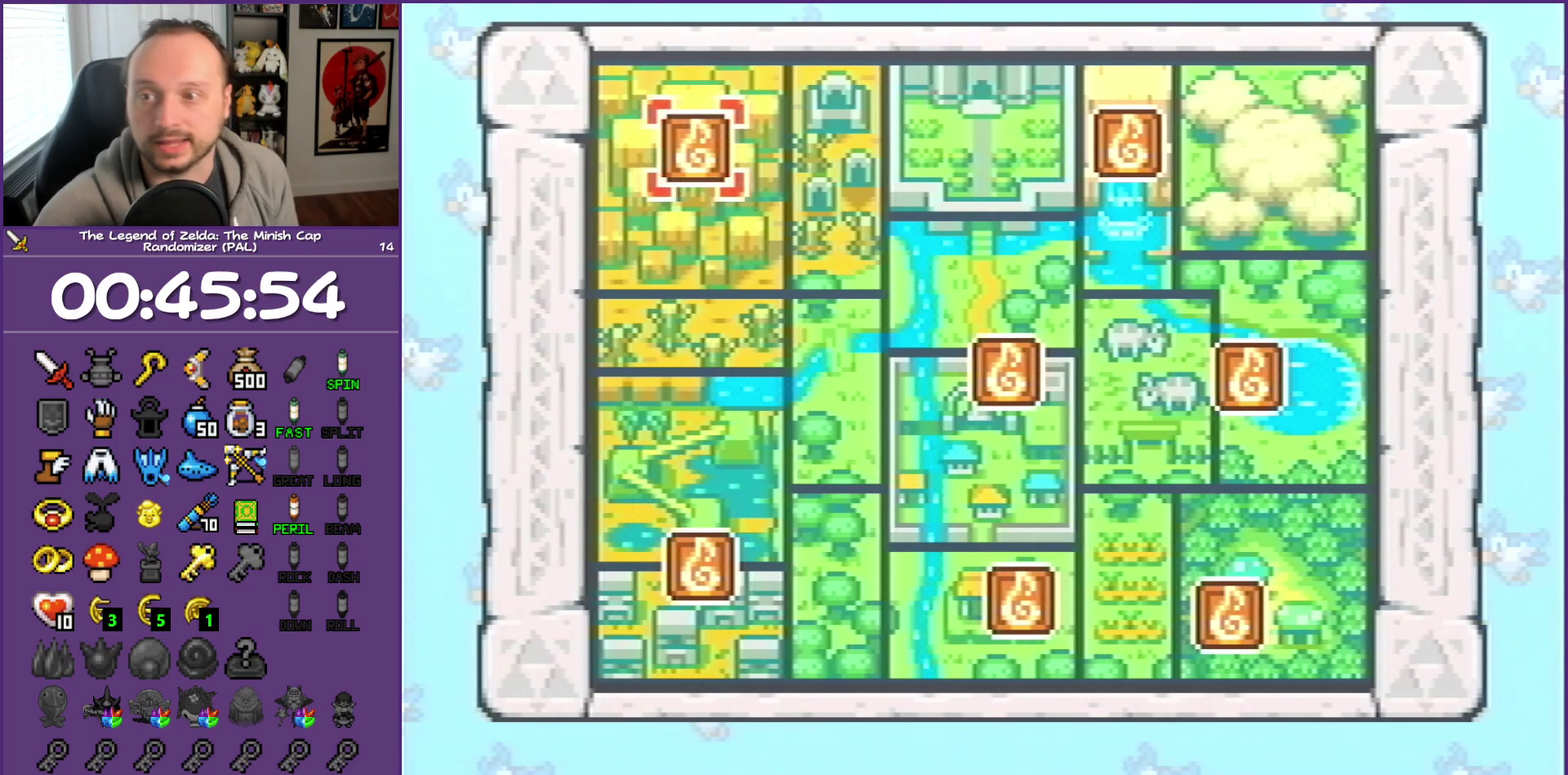
Gameplay with a controller (Nintendo layout); each line is a JSON object with the inputs held at the frame after it. "events" lists button and stick changes between this image and that frame as [ms after this image, input, new state], when the widget could be followed in between. Not read: L3 R3 START left_stick right_stick.
{"buttons": ["A"], "events": [[400, "A", "down"]]}
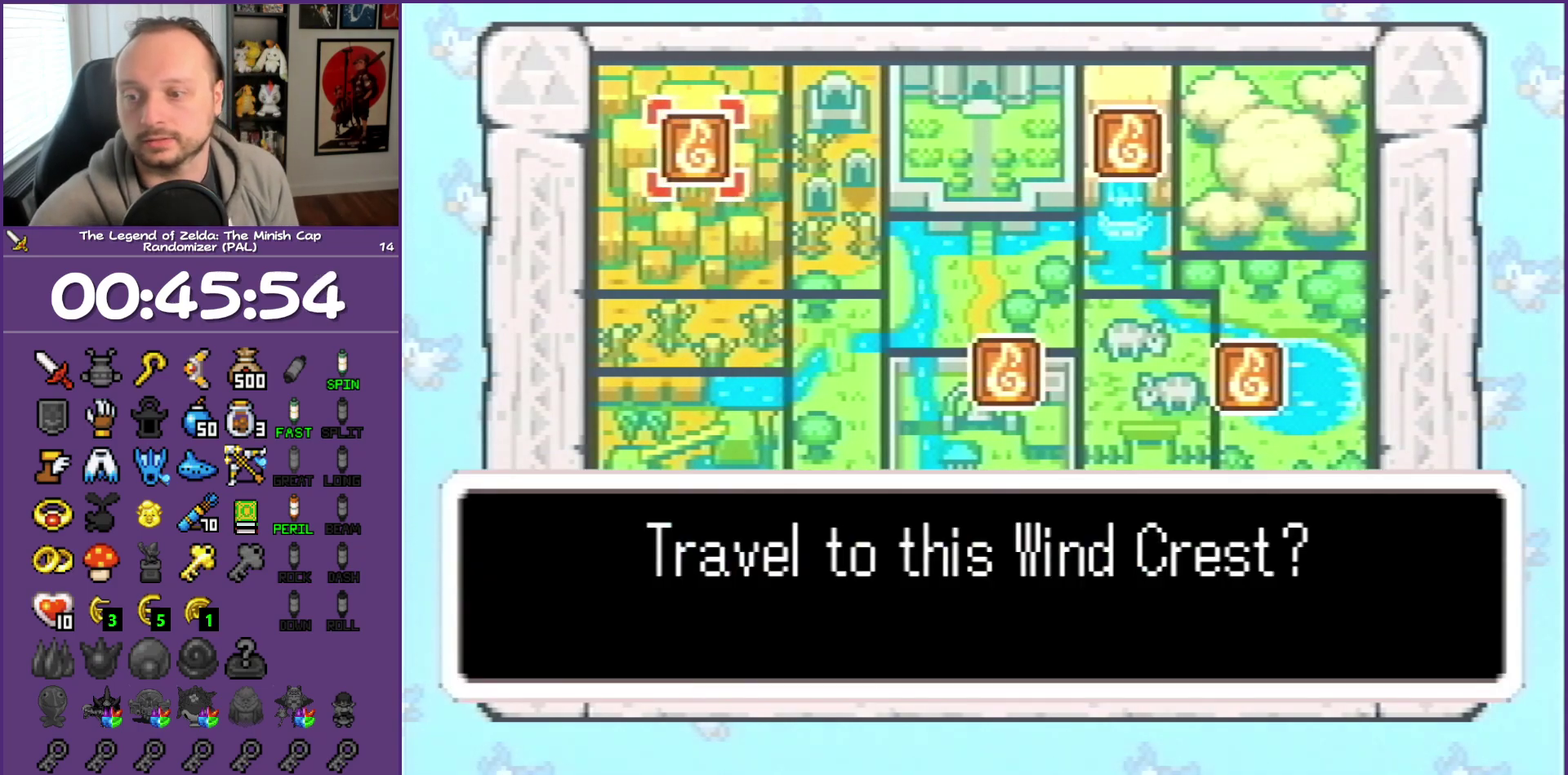
{"buttons": ["A"], "events": []}
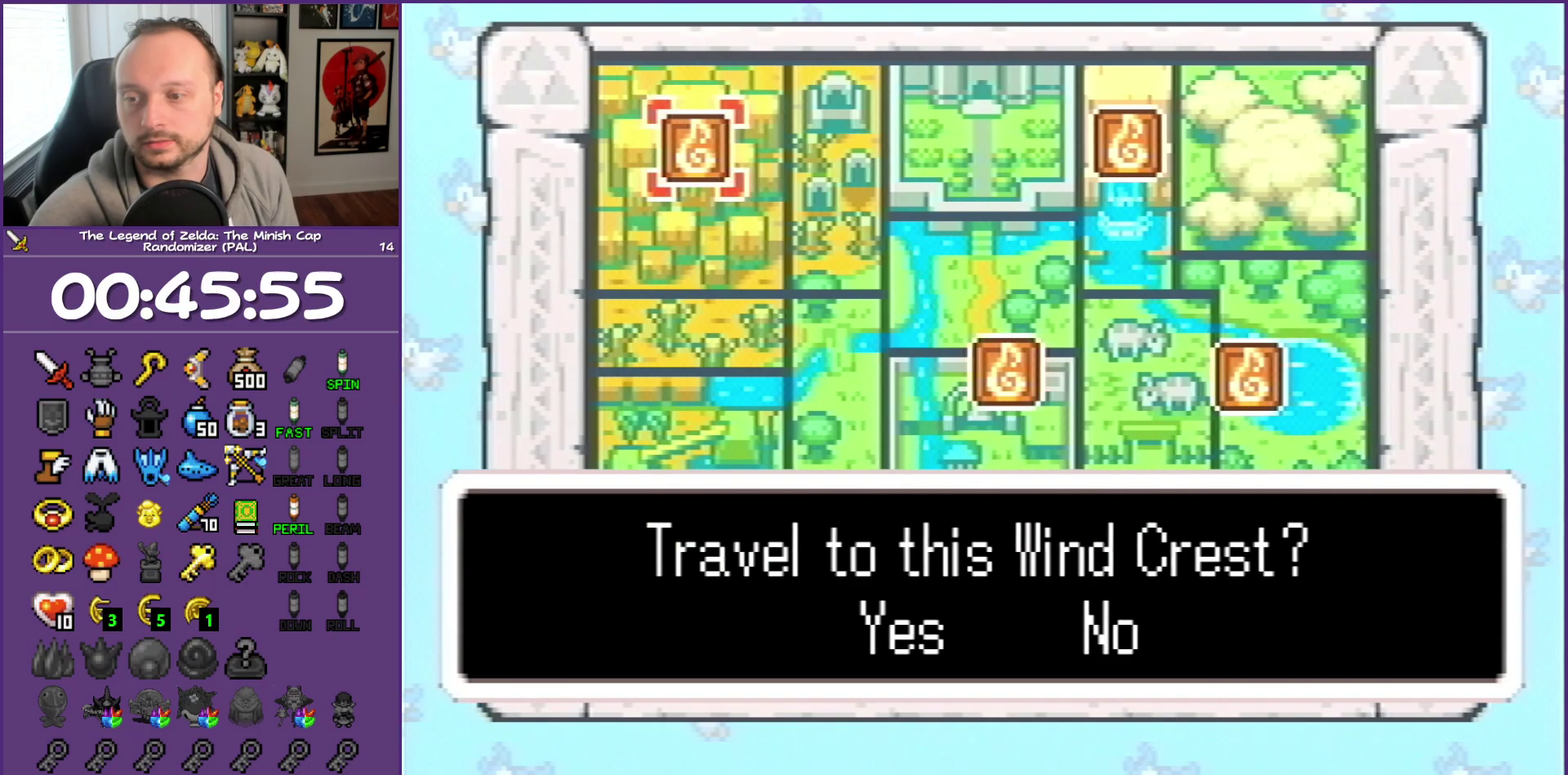
{"buttons": ["A"], "events": []}
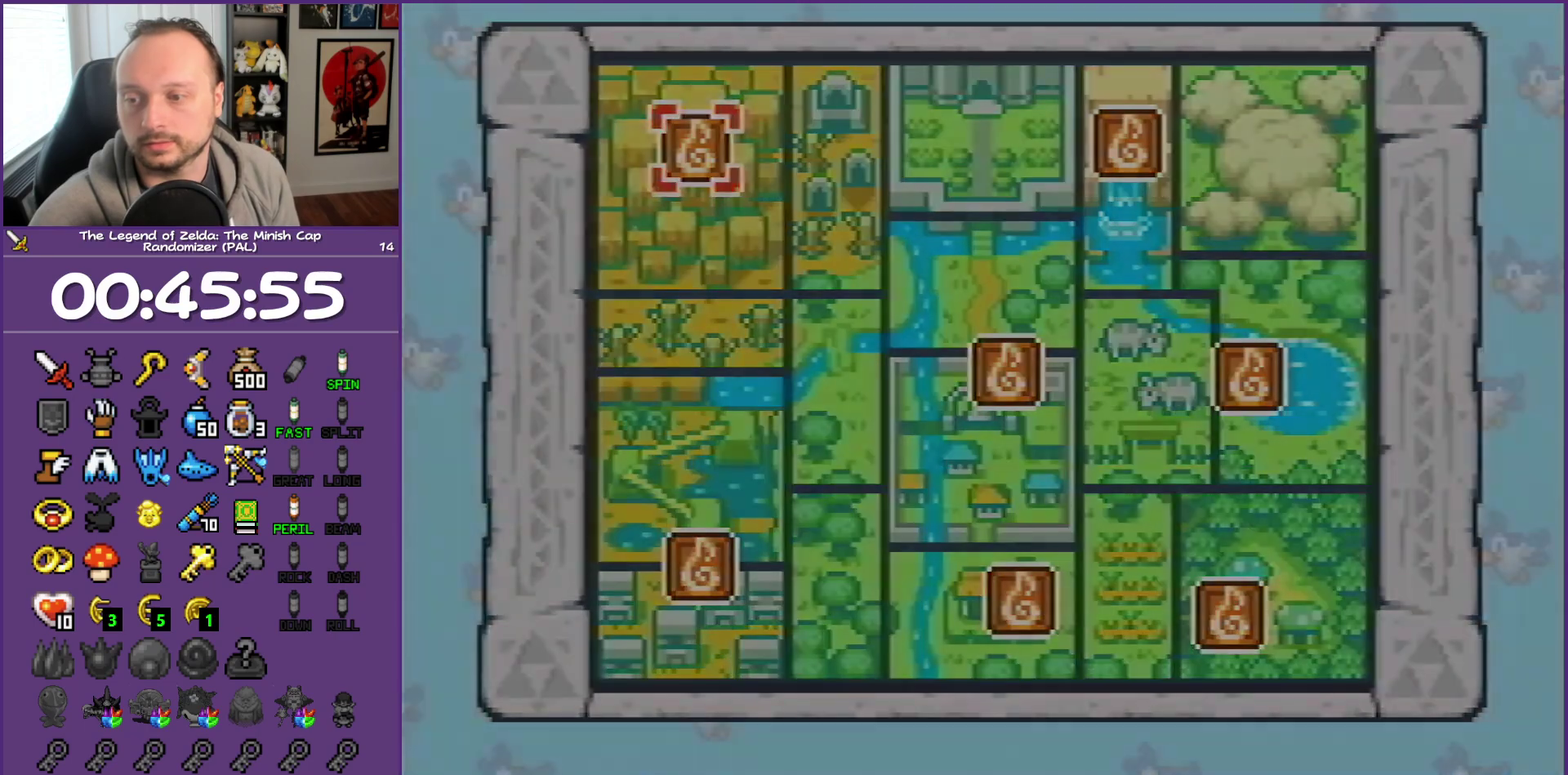
{"buttons": ["A"], "events": []}
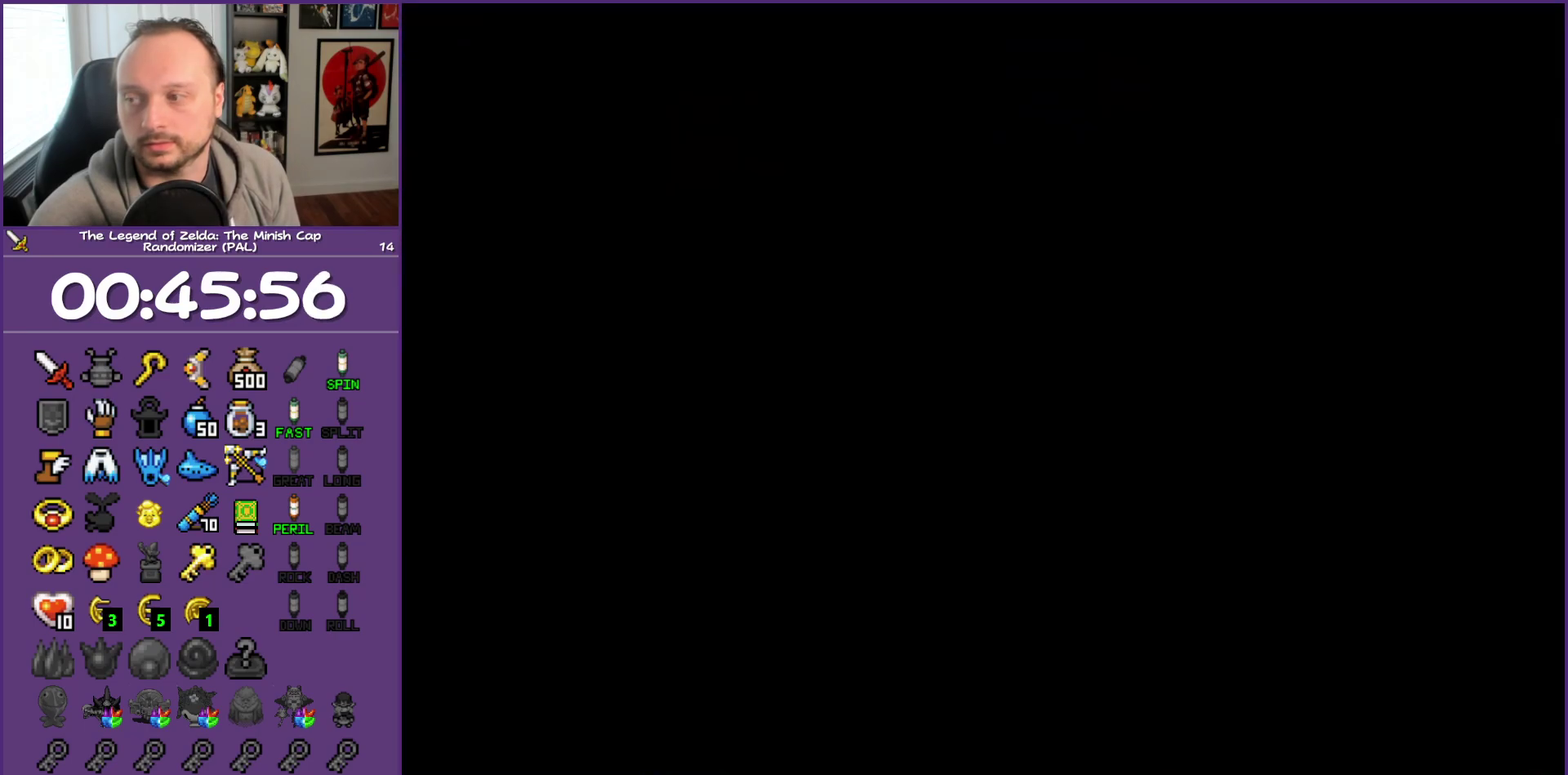
{"buttons": ["A"], "events": []}
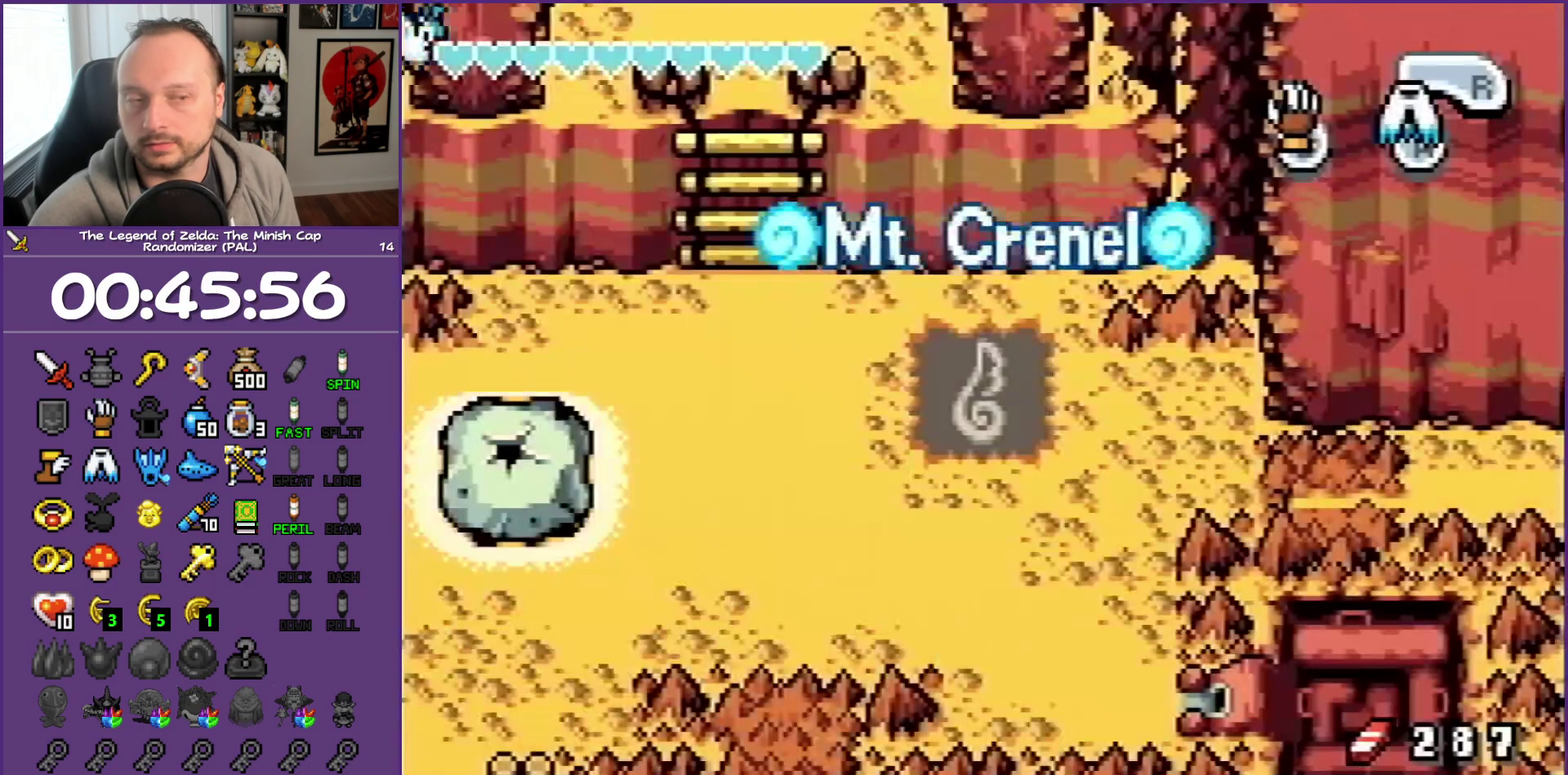
{"buttons": [], "events": [[450, "A", "up"]]}
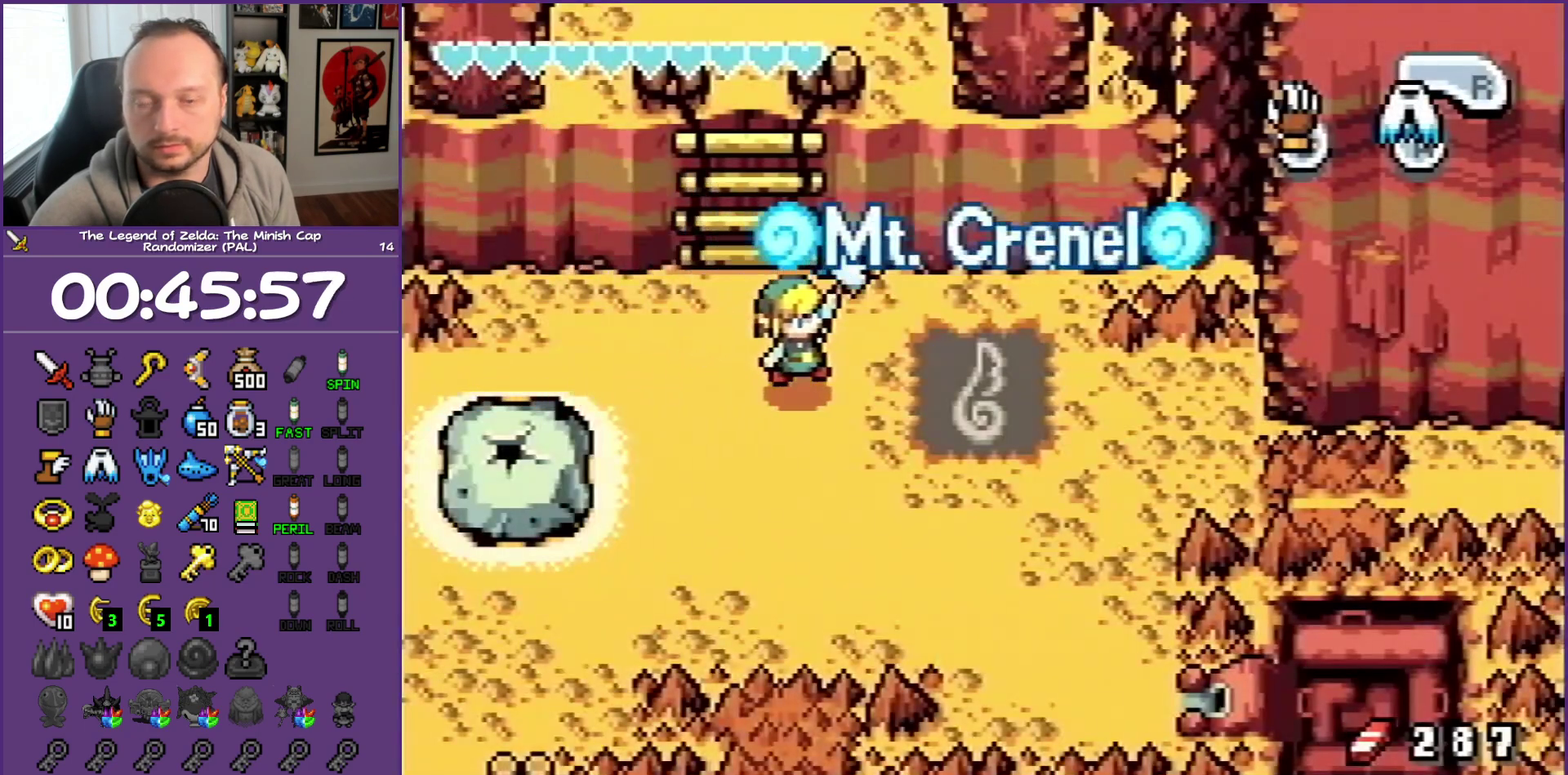
{"buttons": ["DPAD_LEFT"], "events": [[150, "DPAD_LEFT", "down"]]}
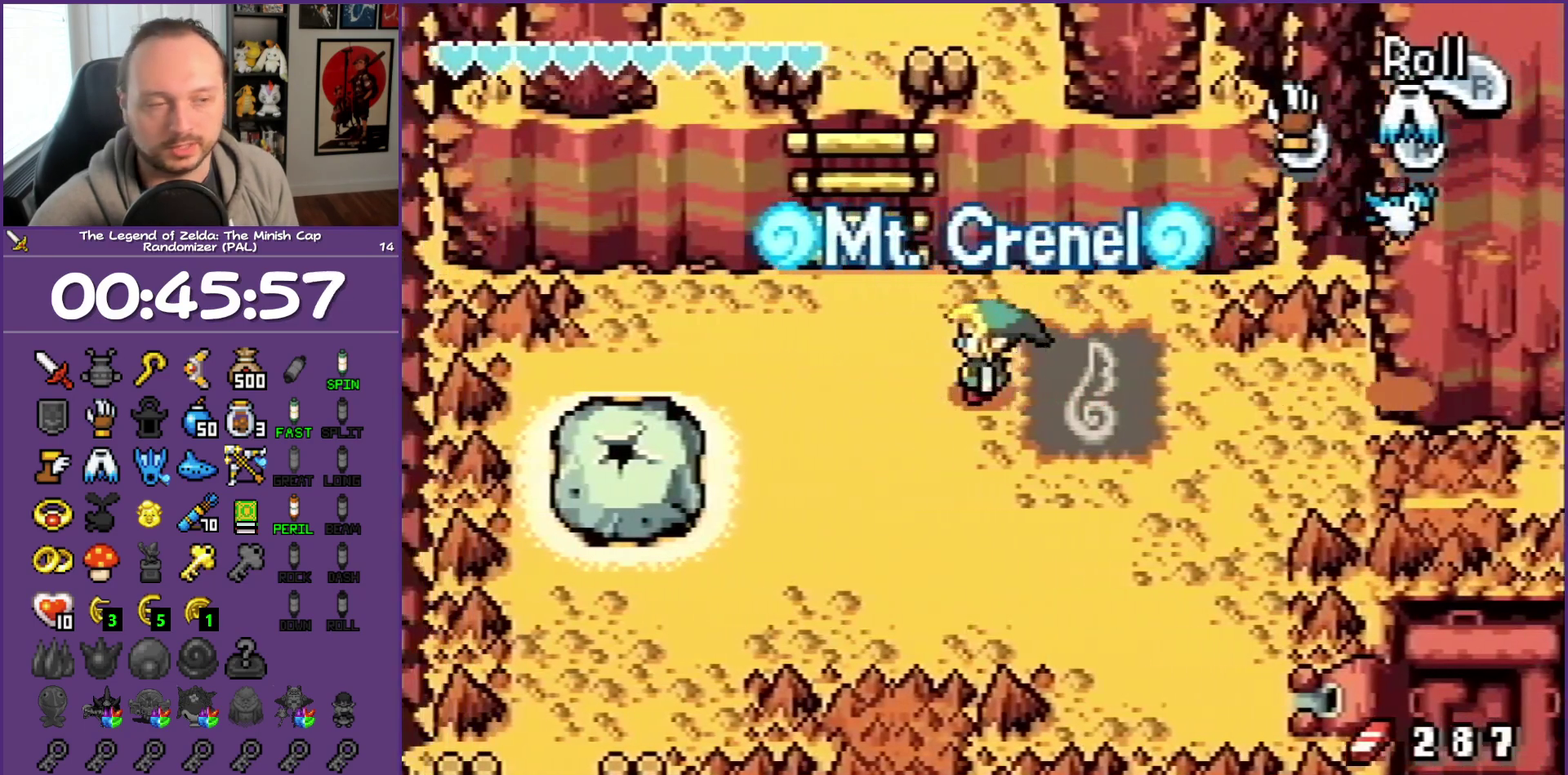
{"buttons": ["R1", "DPAD_UP"], "events": [[267, "DPAD_UP", "down"], [383, "DPAD_LEFT", "up"], [450, "R1", "down"]]}
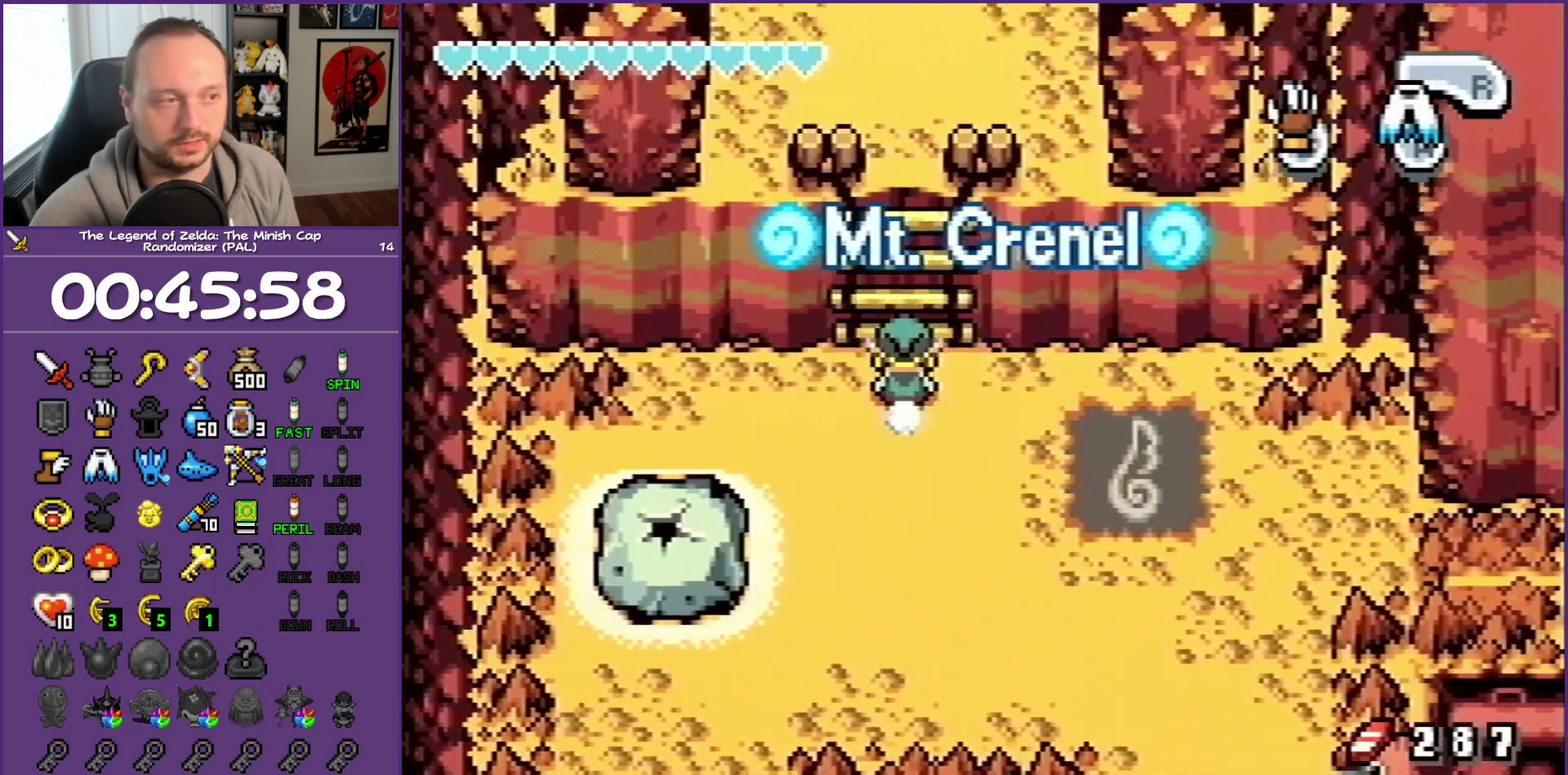
{"buttons": ["R1", "DPAD_UP"], "events": []}
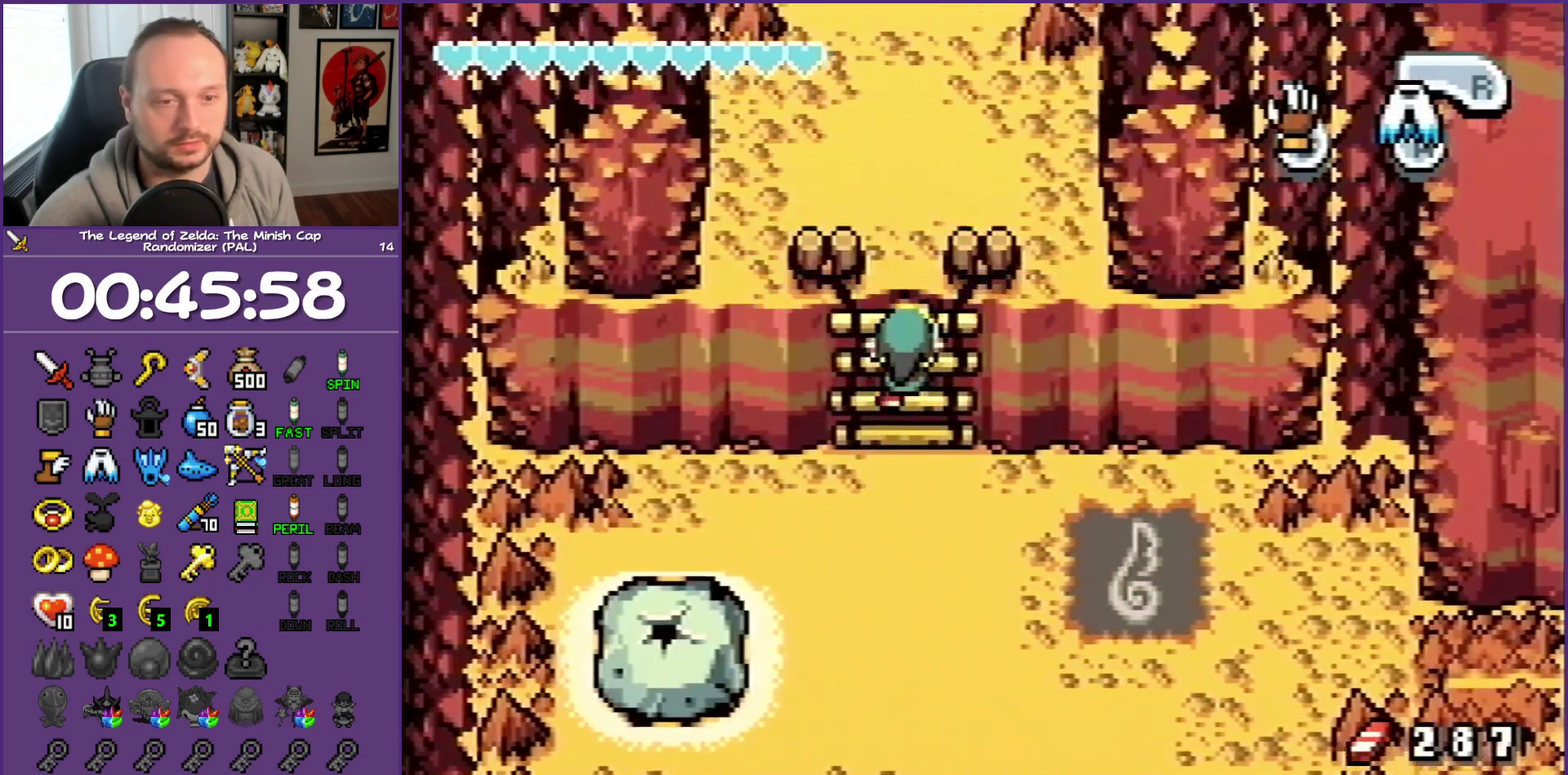
{"buttons": ["DPAD_UP"], "events": [[150, "R1", "up"]]}
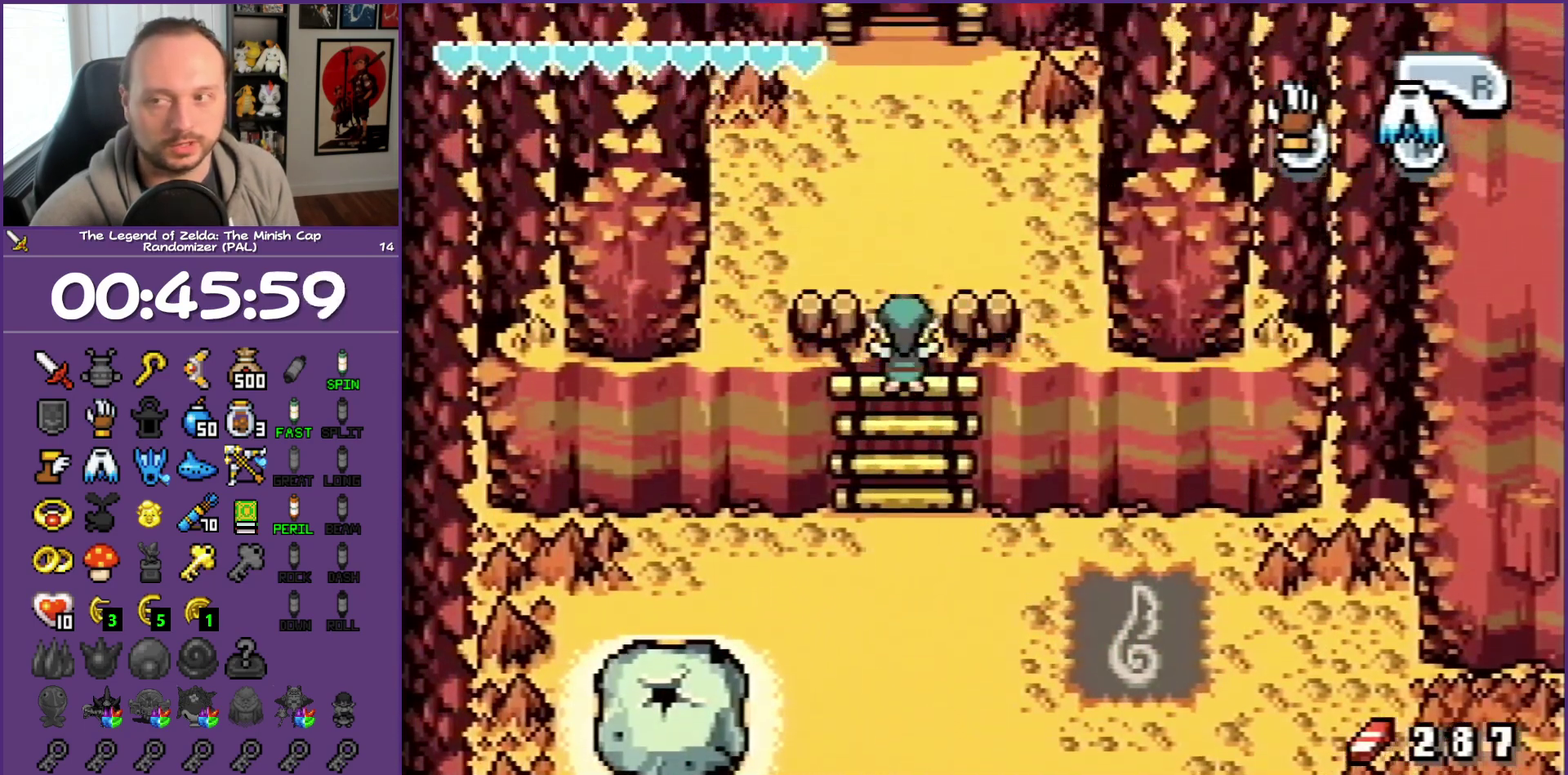
{"buttons": ["R1", "DPAD_UP"], "events": [[350, "R1", "down"]]}
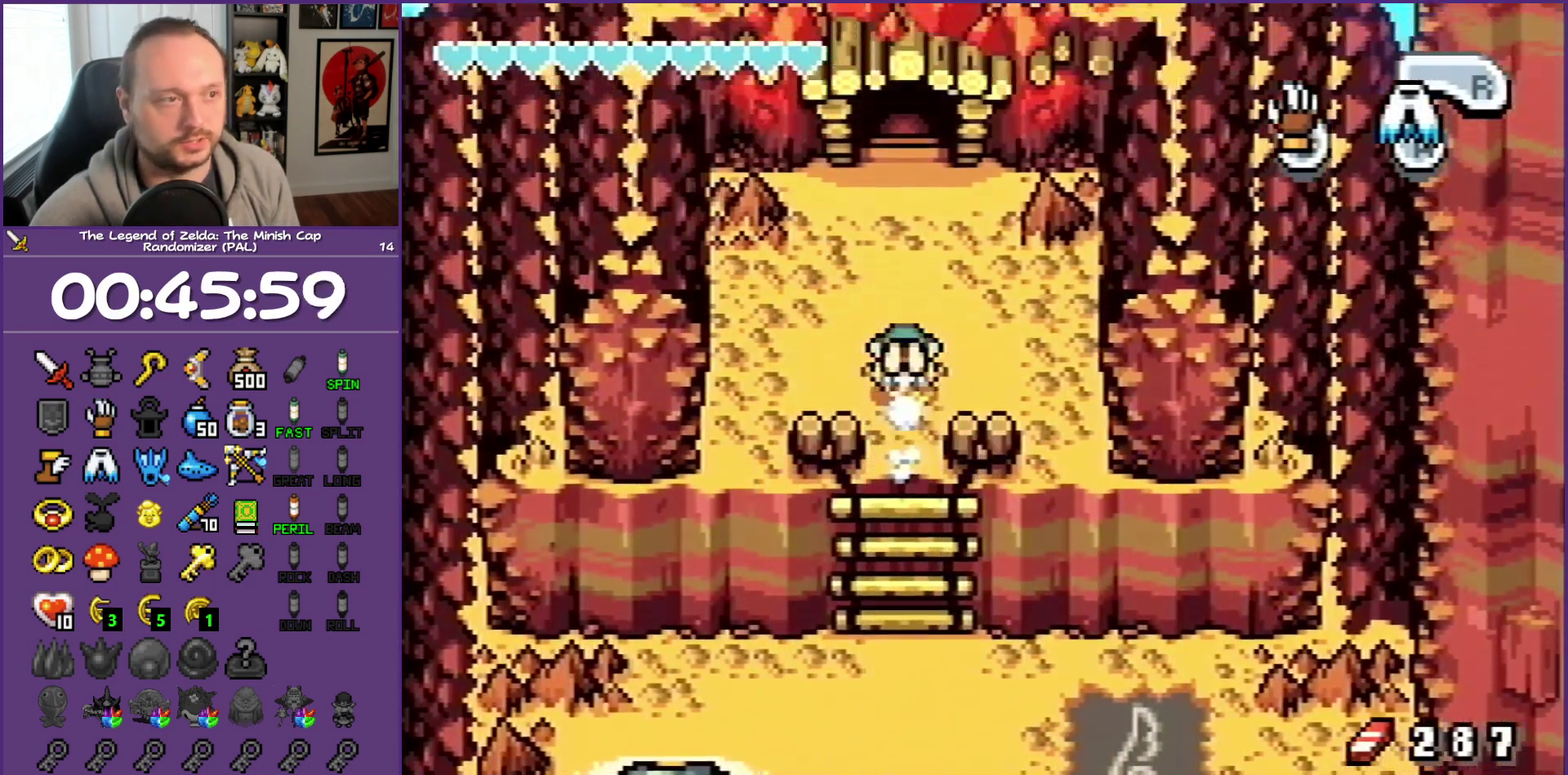
{"buttons": ["R1", "DPAD_UP"], "events": []}
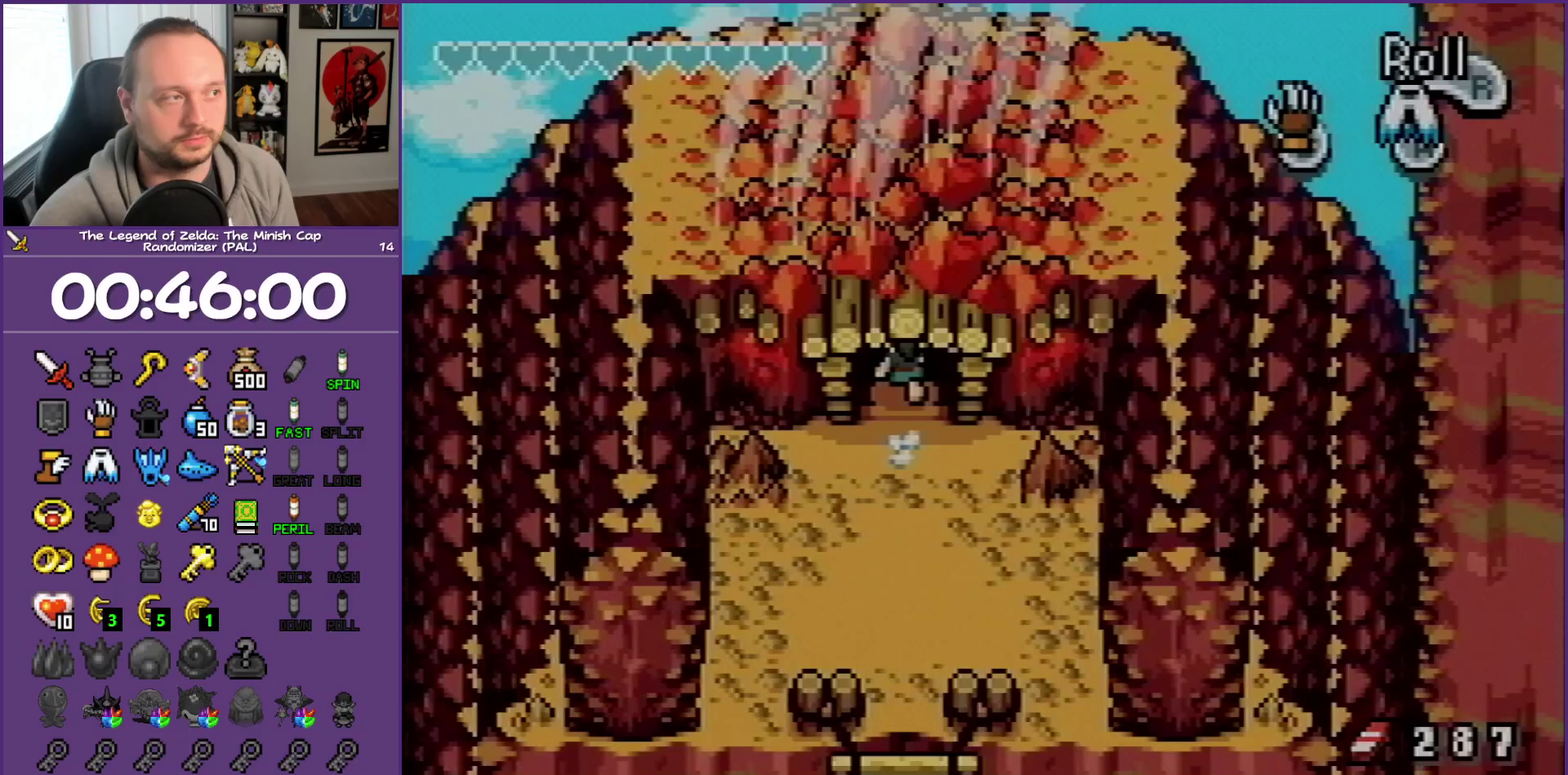
{"buttons": ["DPAD_UP"], "events": [[200, "R1", "up"]]}
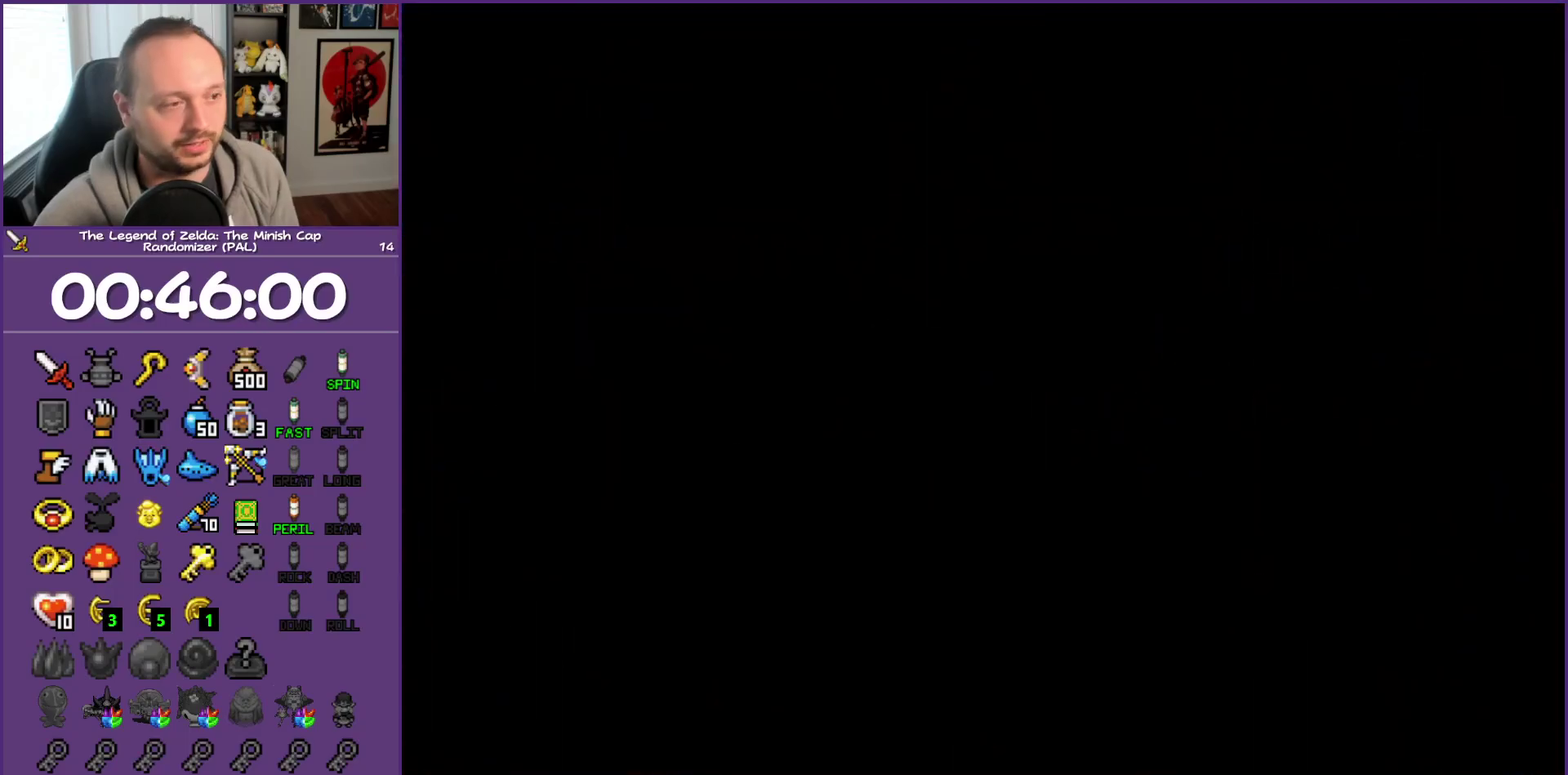
{"buttons": ["DPAD_UP"], "events": []}
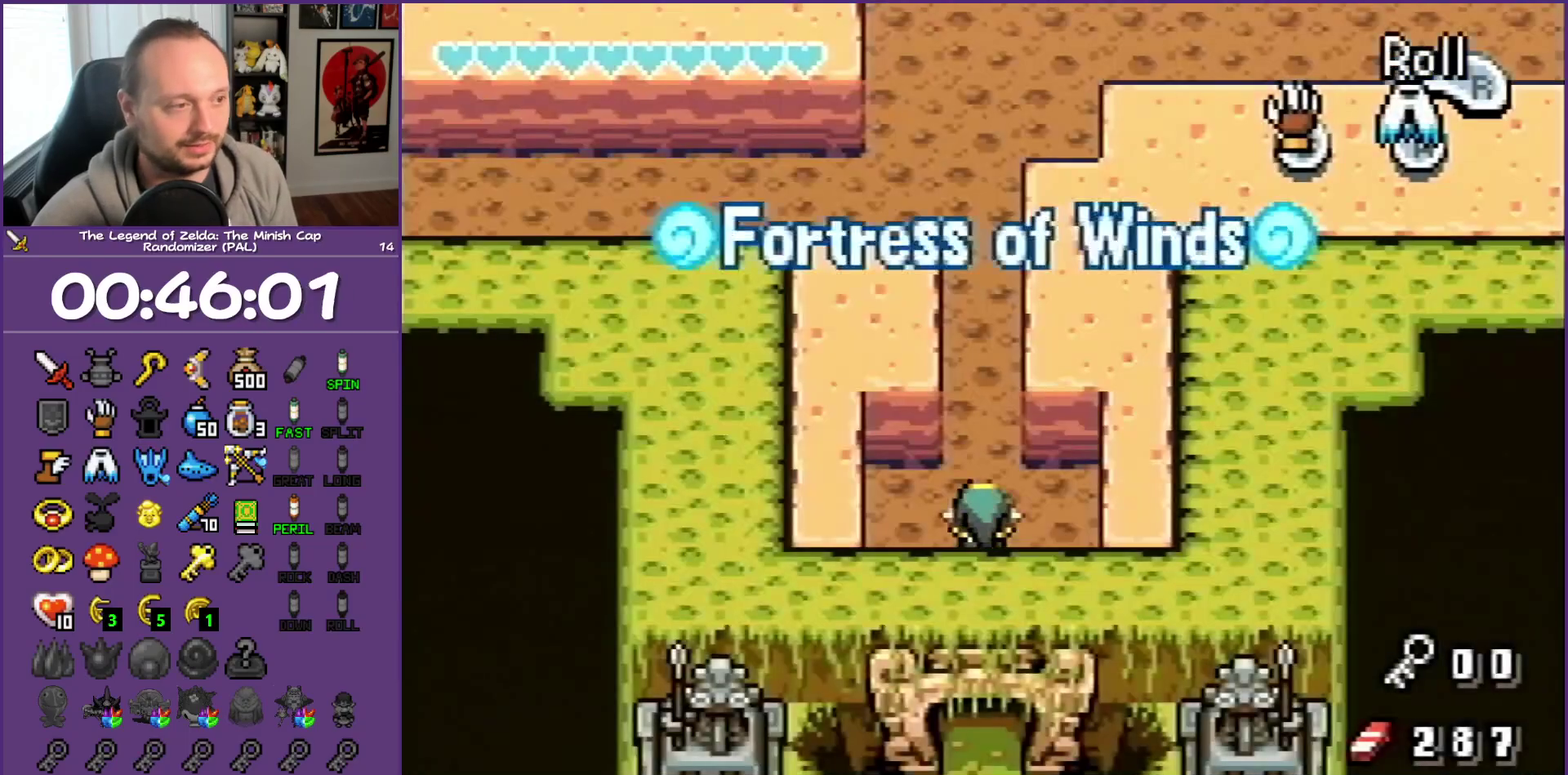
{"buttons": [], "events": [[400, "DPAD_UP", "up"]]}
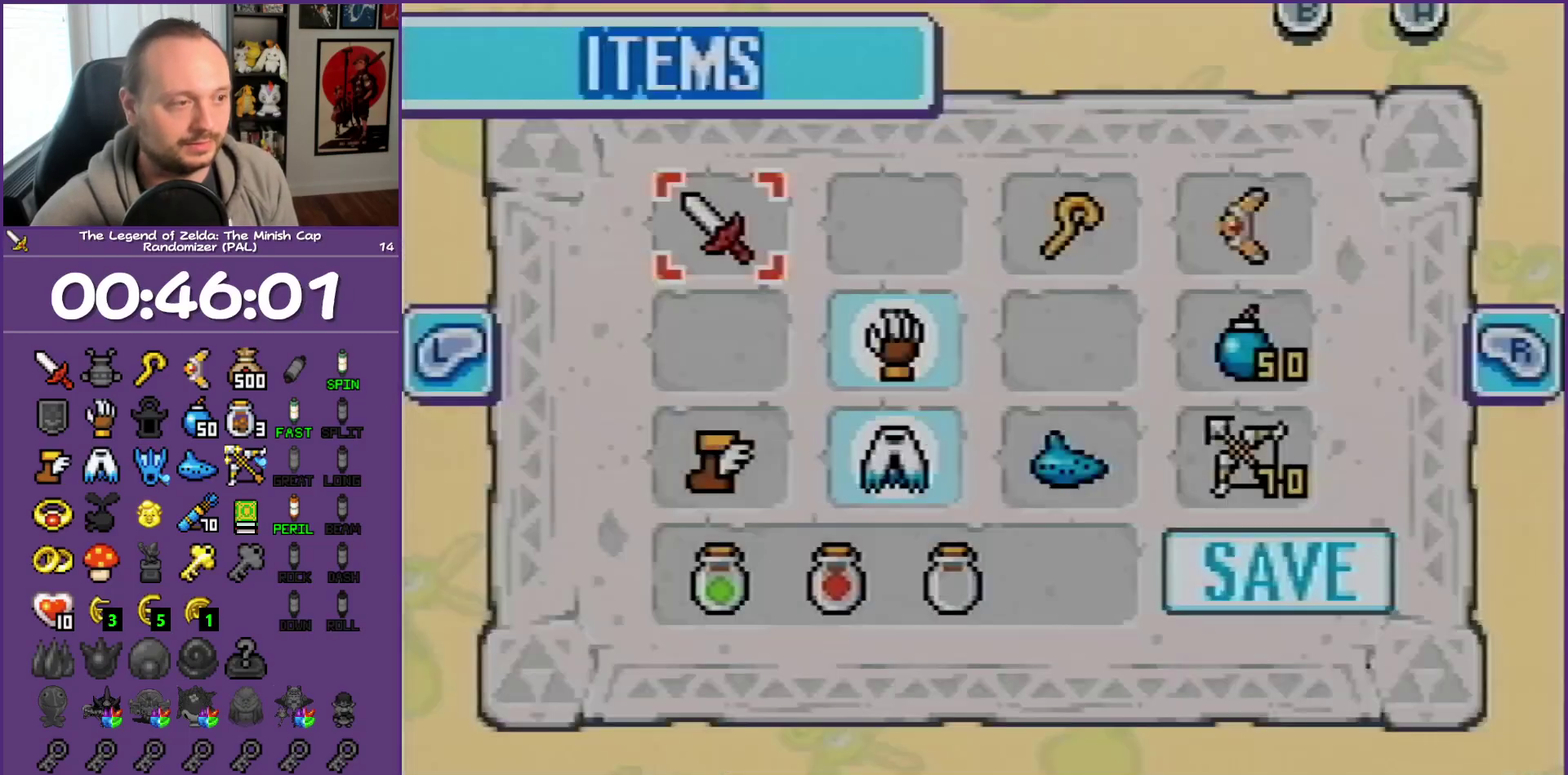
{"buttons": ["DPAD_DOWN"], "events": [[417, "DPAD_DOWN", "down"]]}
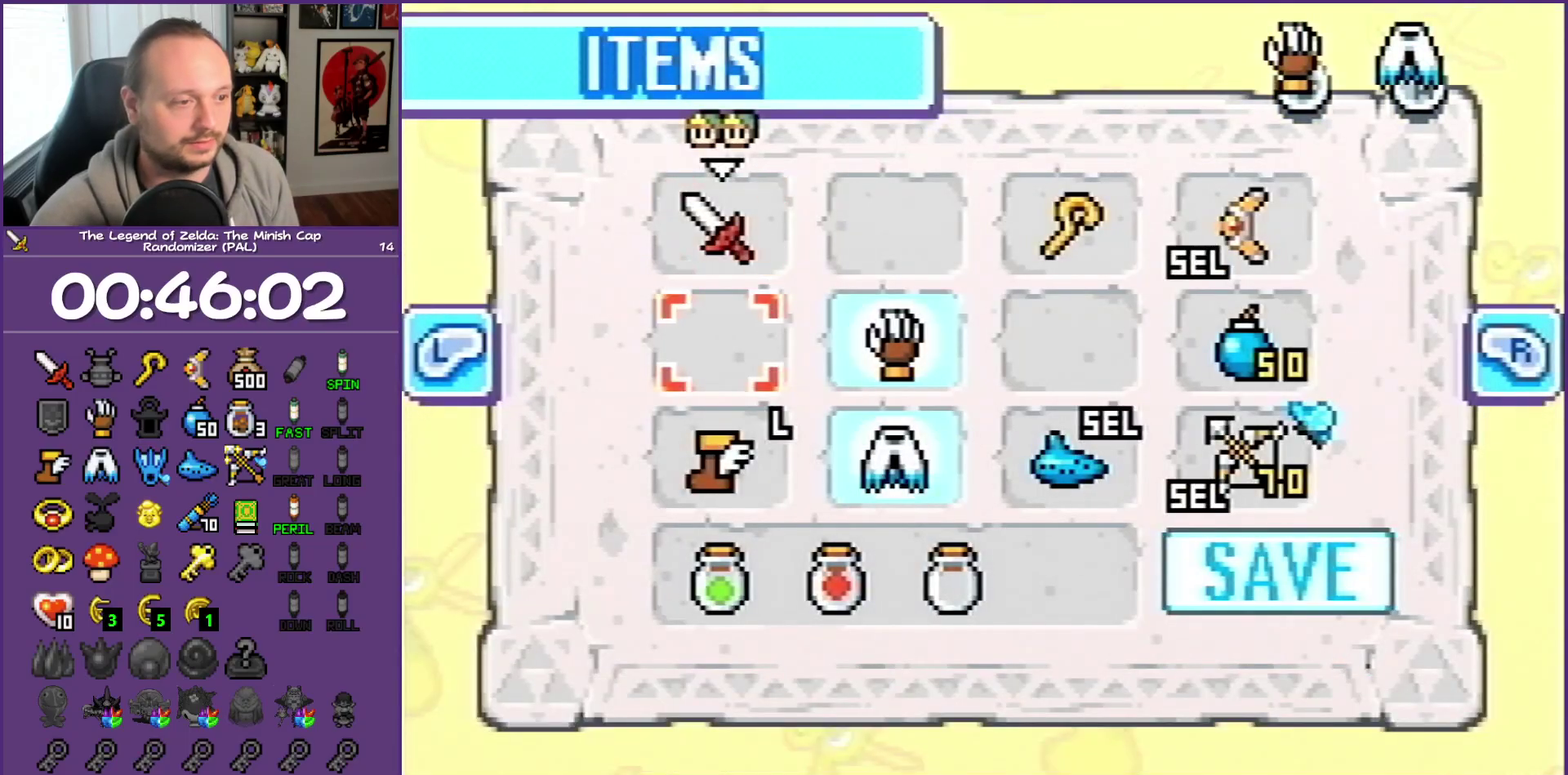
{"buttons": ["DPAD_DOWN", "DPAD_RIGHT"], "events": [[67, "DPAD_RIGHT", "down"], [117, "DPAD_DOWN", "up"], [250, "DPAD_RIGHT", "up"], [317, "DPAD_DOWN", "down"], [400, "DPAD_RIGHT", "down"]]}
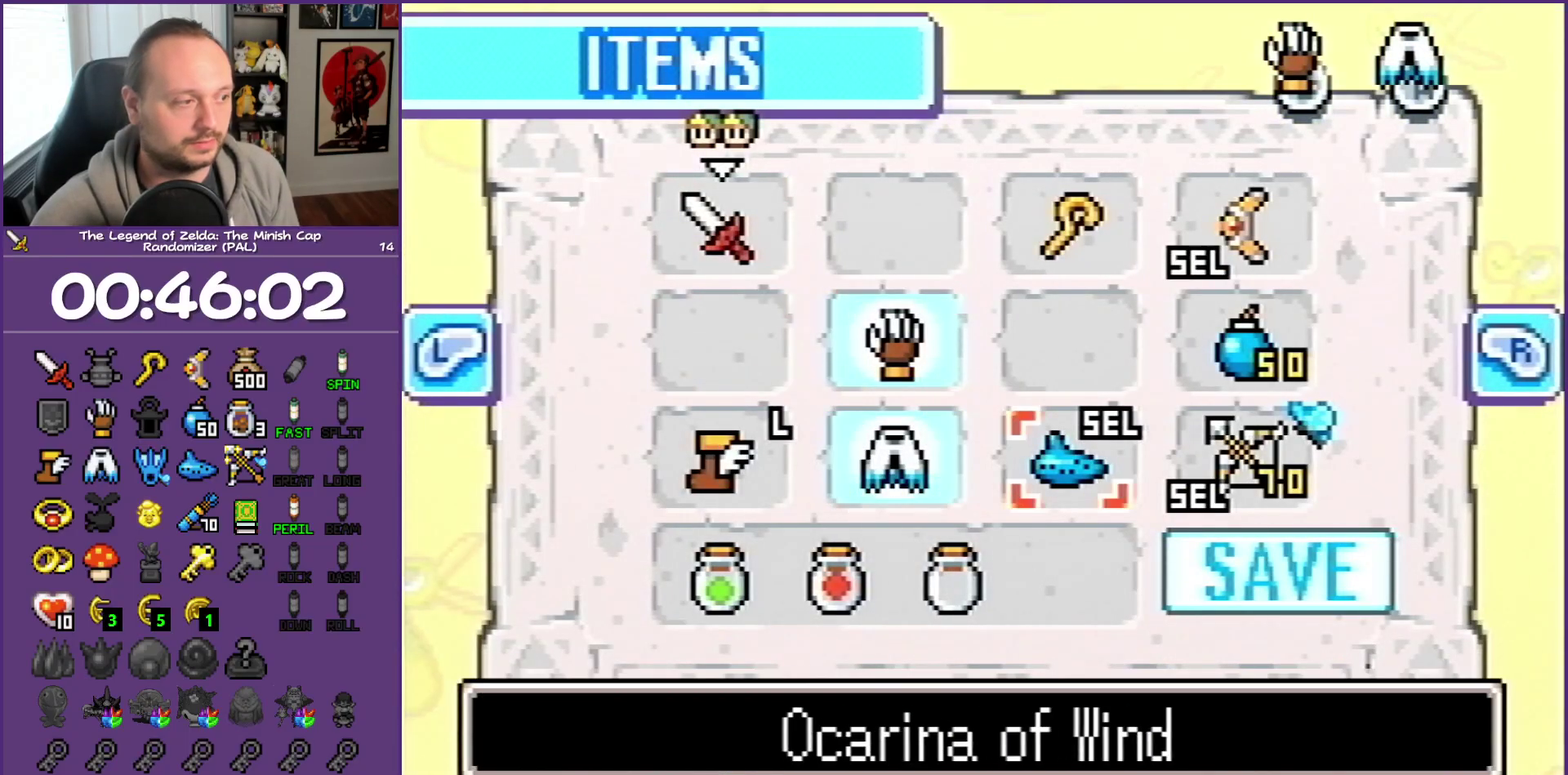
{"buttons": [], "events": [[33, "DPAD_DOWN", "up"], [117, "DPAD_RIGHT", "up"], [167, "DPAD_RIGHT", "down"], [300, "DPAD_RIGHT", "up"], [367, "A", "down"], [483, "A", "up"]]}
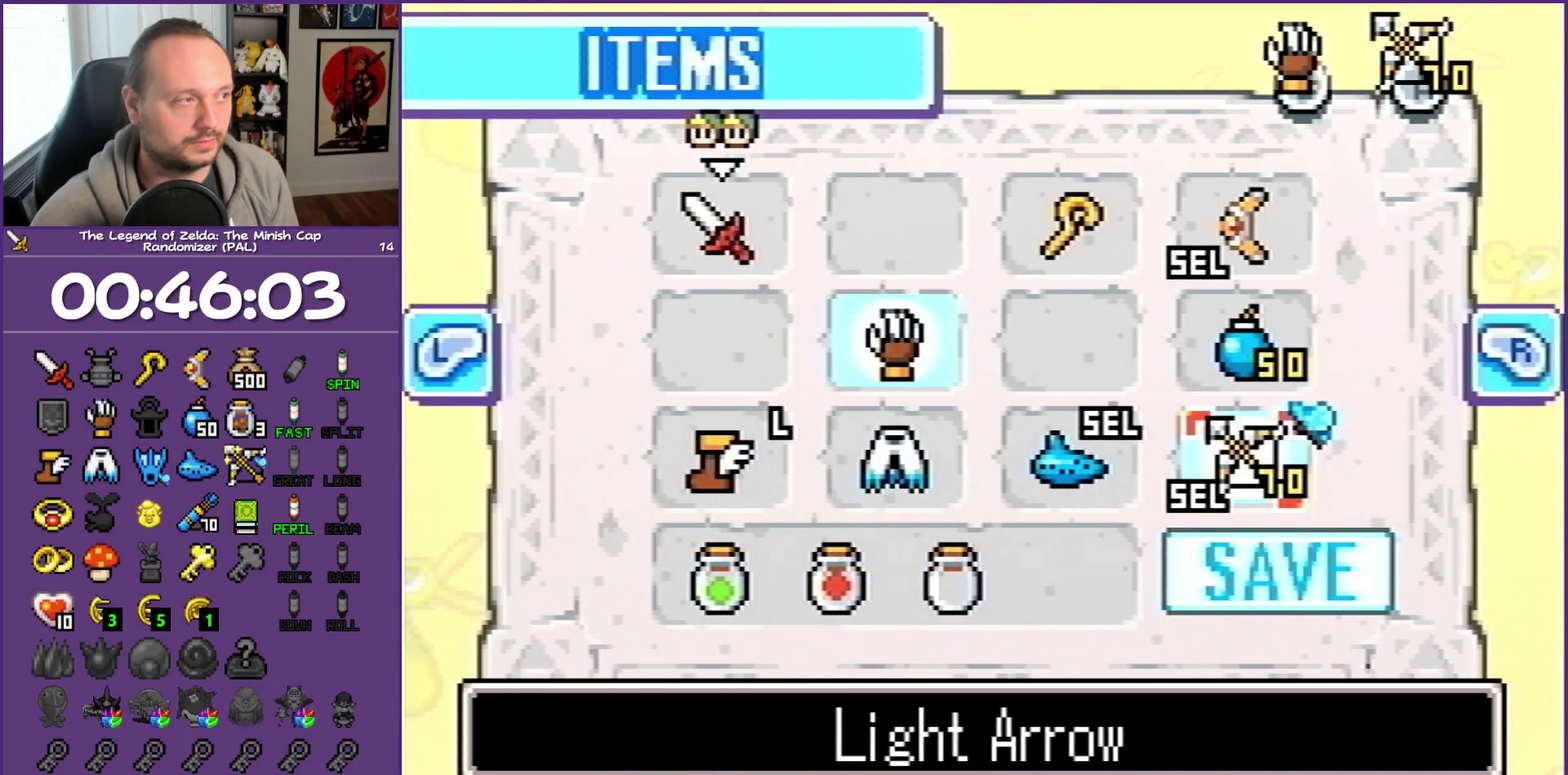
{"buttons": ["DPAD_UP"], "events": [[117, "DPAD_UP", "down"]]}
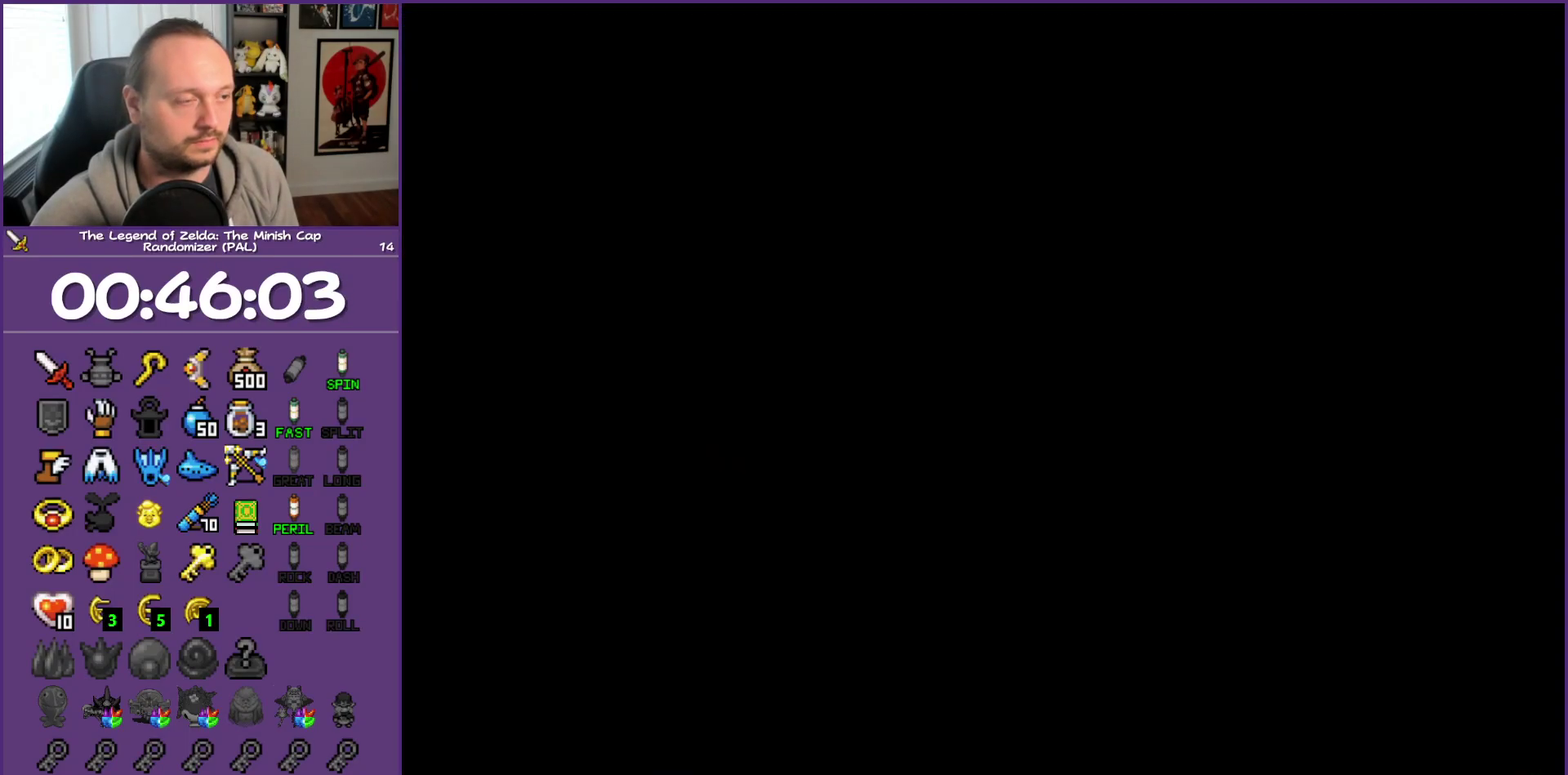
{"buttons": ["DPAD_UP"], "events": []}
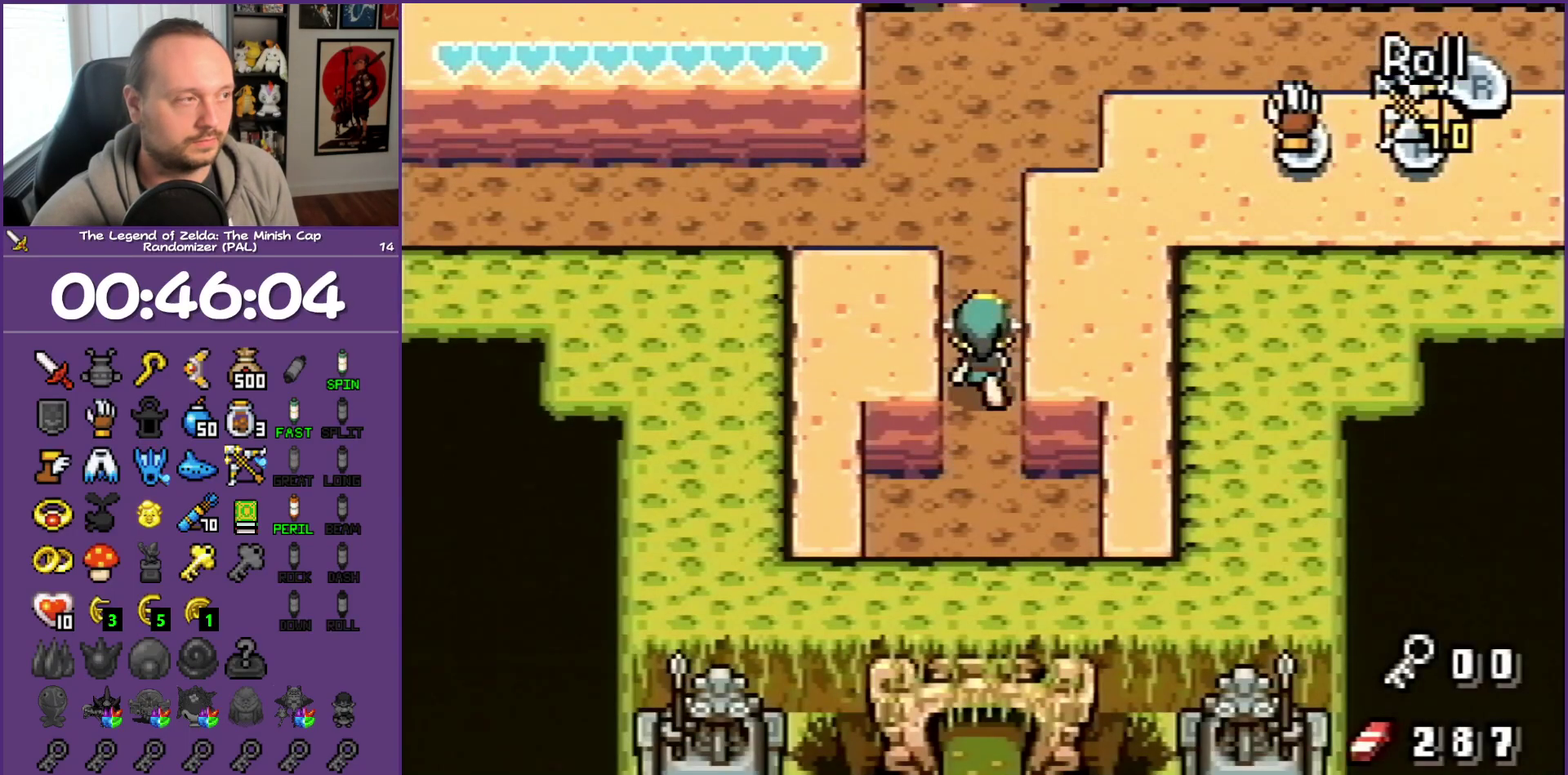
{"buttons": ["DPAD_LEFT"], "events": [[317, "DPAD_LEFT", "down"], [400, "DPAD_UP", "up"]]}
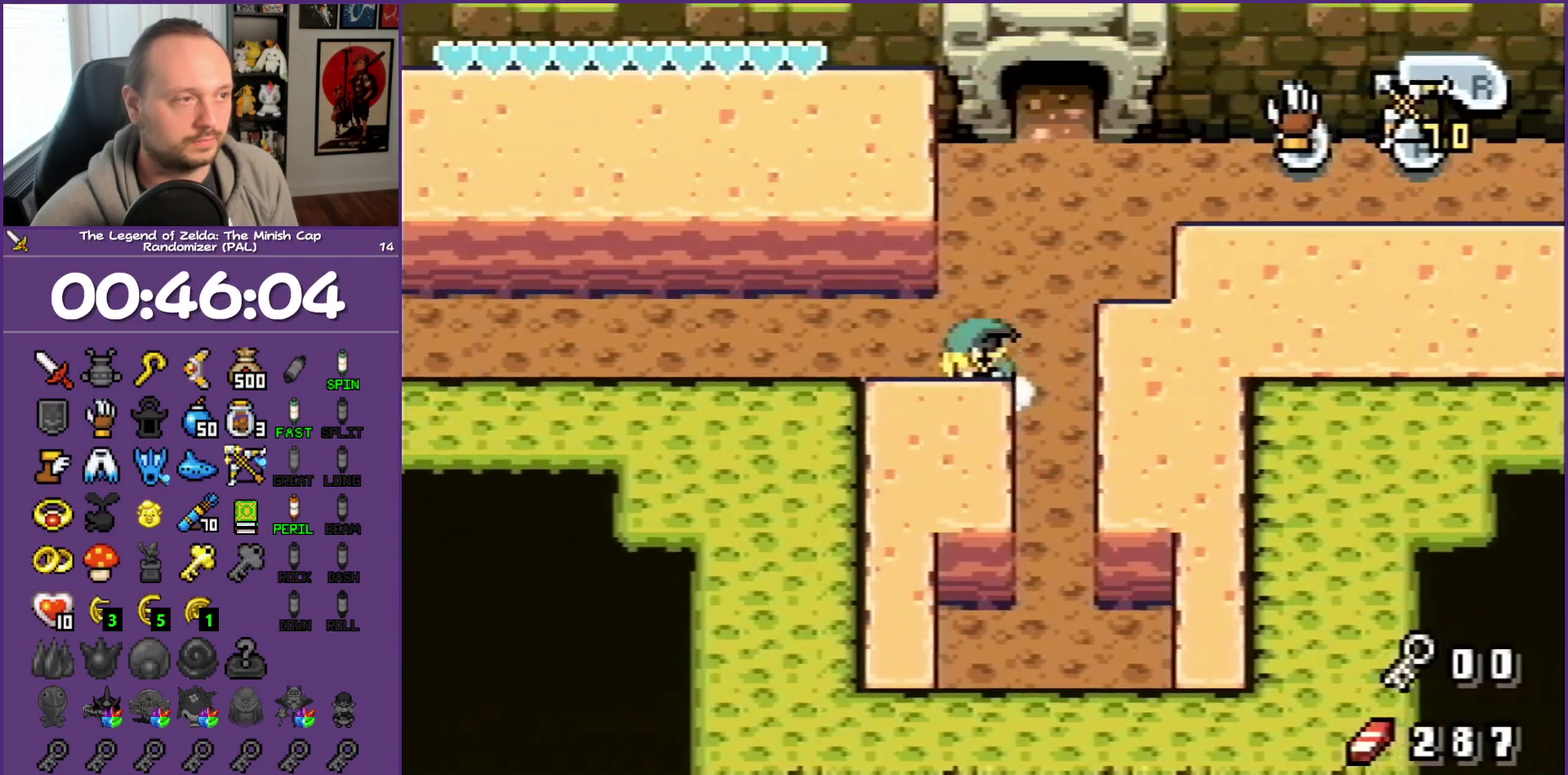
{"buttons": ["R1", "DPAD_LEFT"], "events": [[17, "R1", "down"], [83, "R1", "up"], [450, "R1", "down"]]}
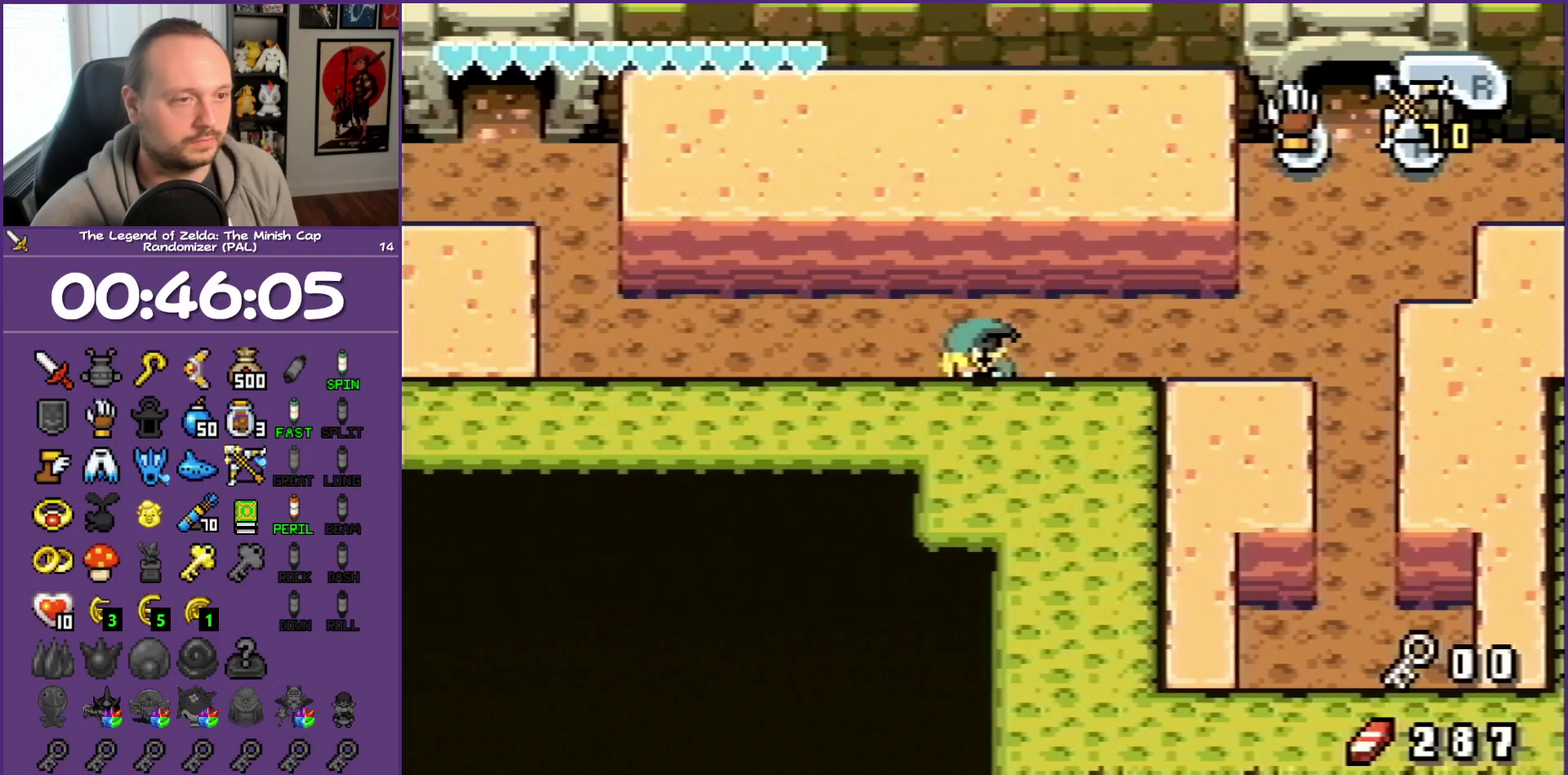
{"buttons": ["DPAD_LEFT"], "events": [[133, "R1", "up"]]}
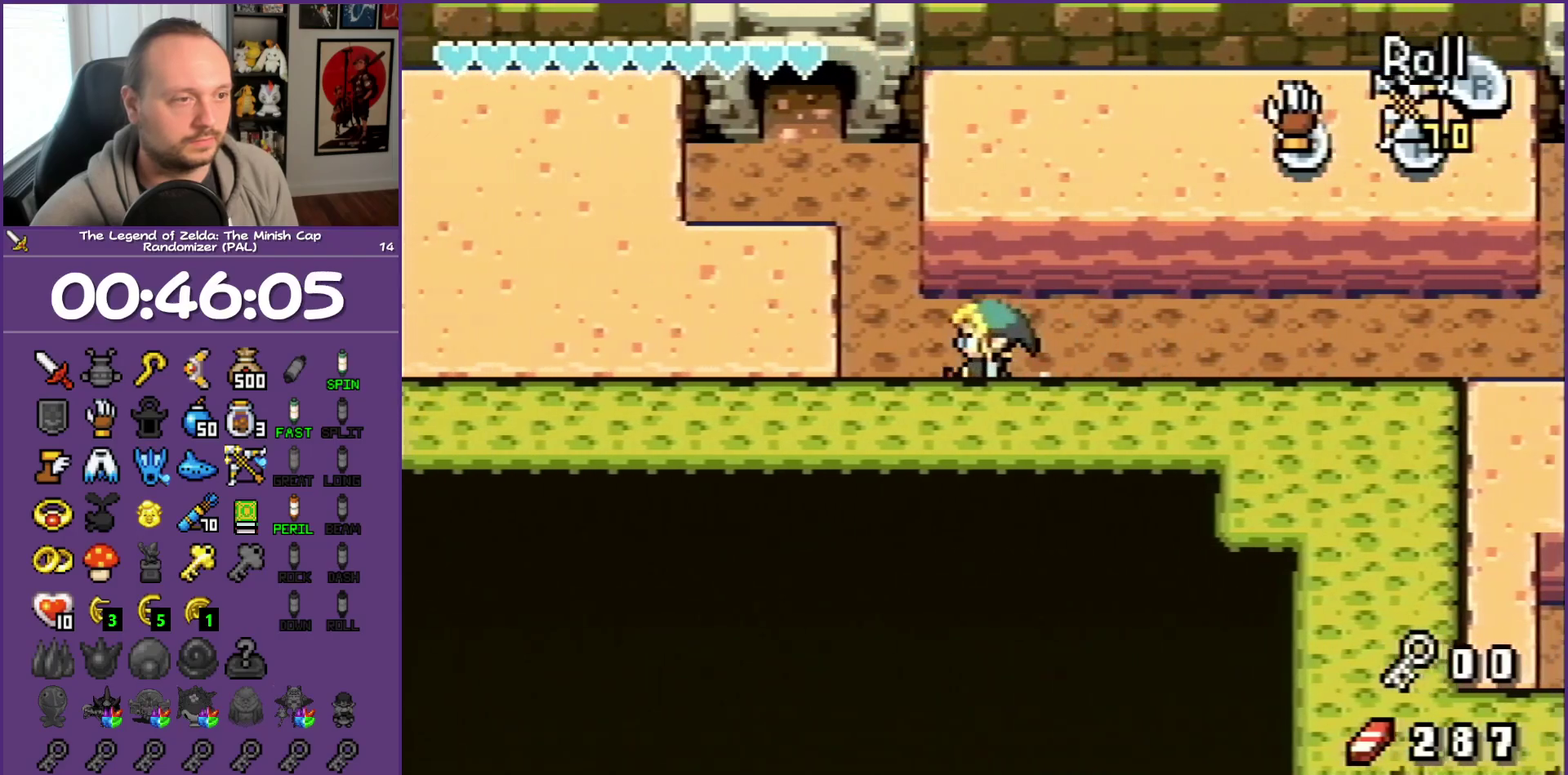
{"buttons": ["DPAD_UP", "DPAD_LEFT"], "events": [[150, "DPAD_UP", "down"]]}
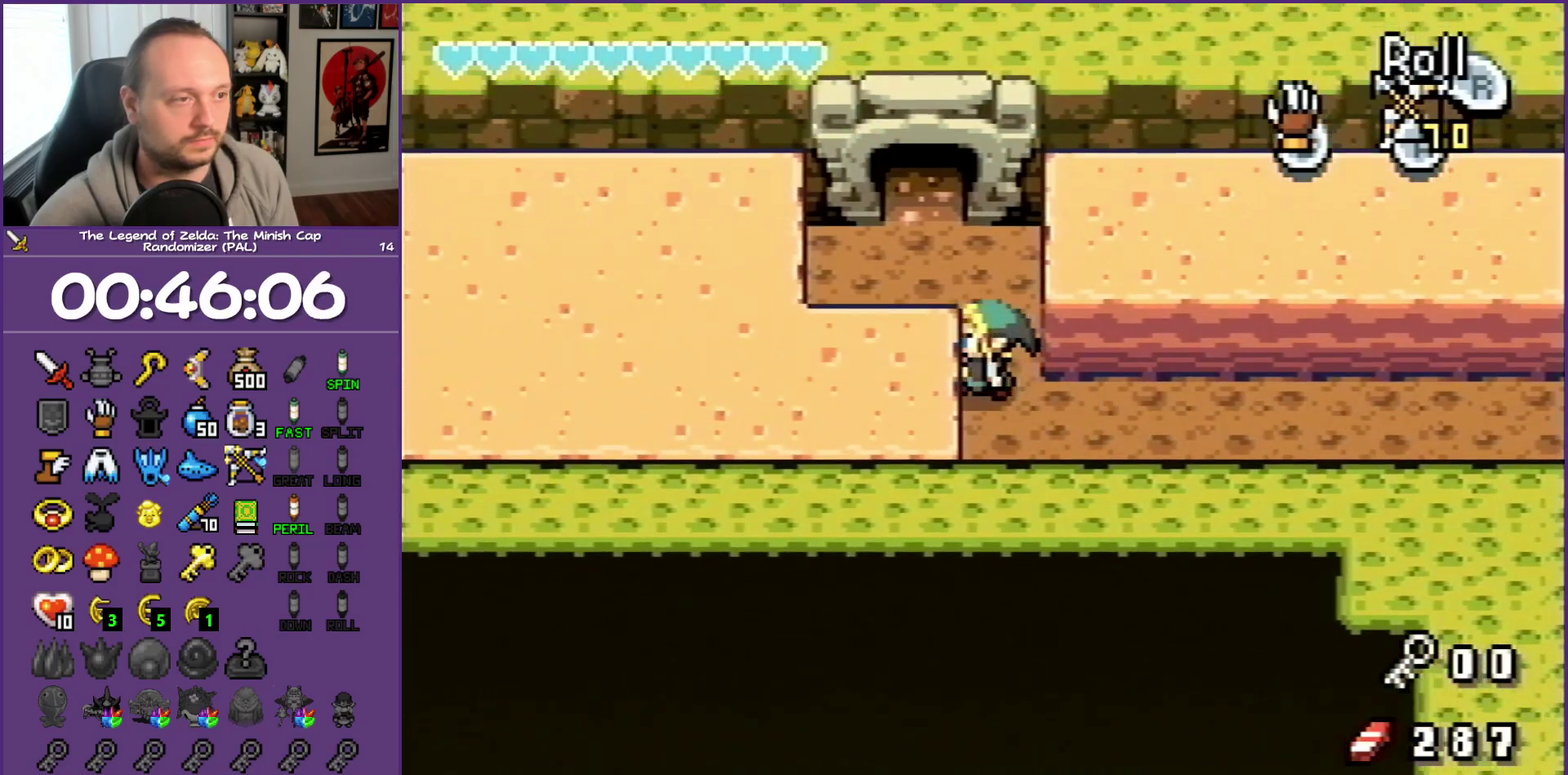
{"buttons": ["R1", "DPAD_UP"], "events": [[383, "DPAD_LEFT", "up"], [467, "R1", "down"]]}
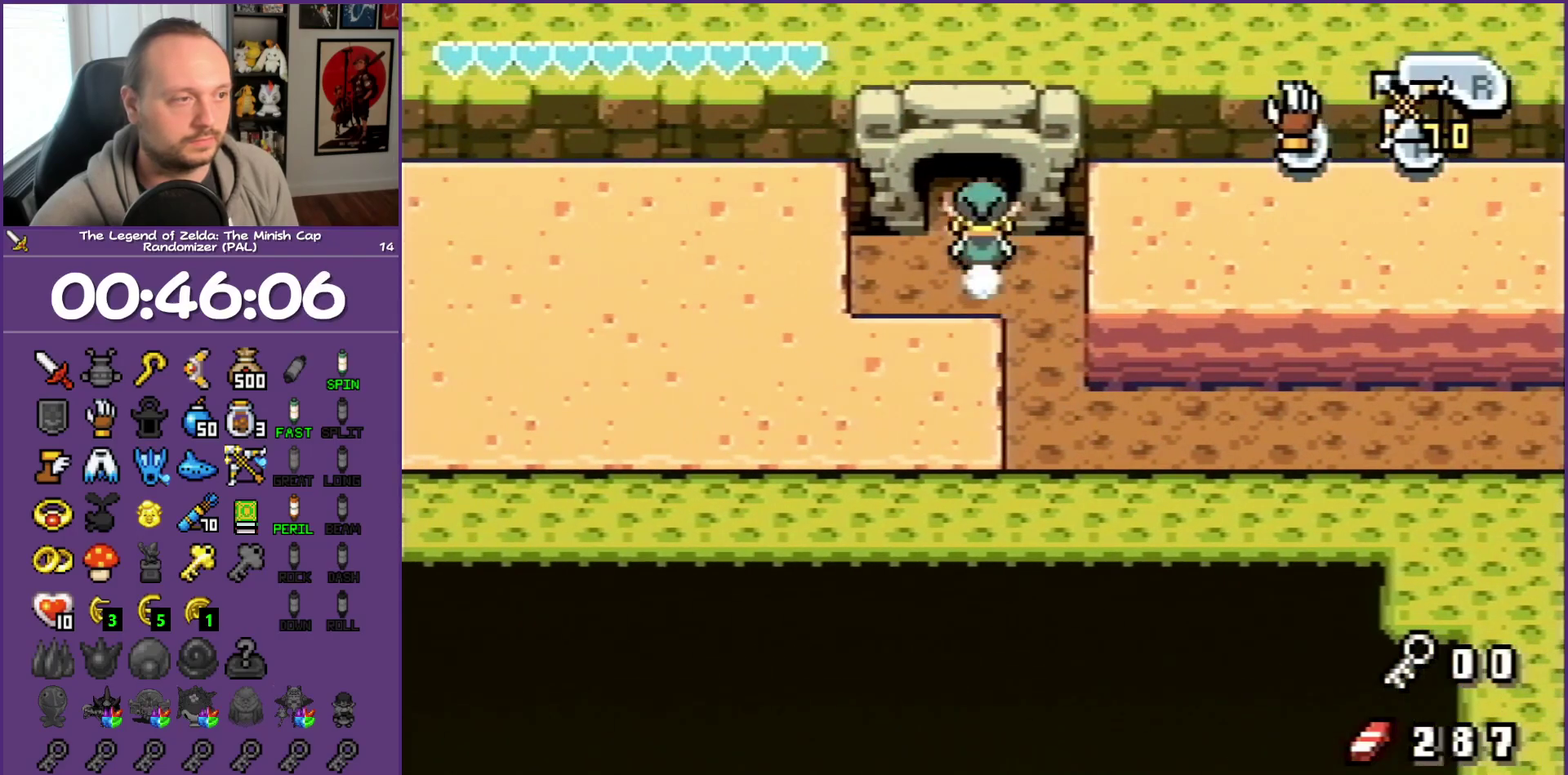
{"buttons": ["DPAD_UP"], "events": [[433, "R1", "up"]]}
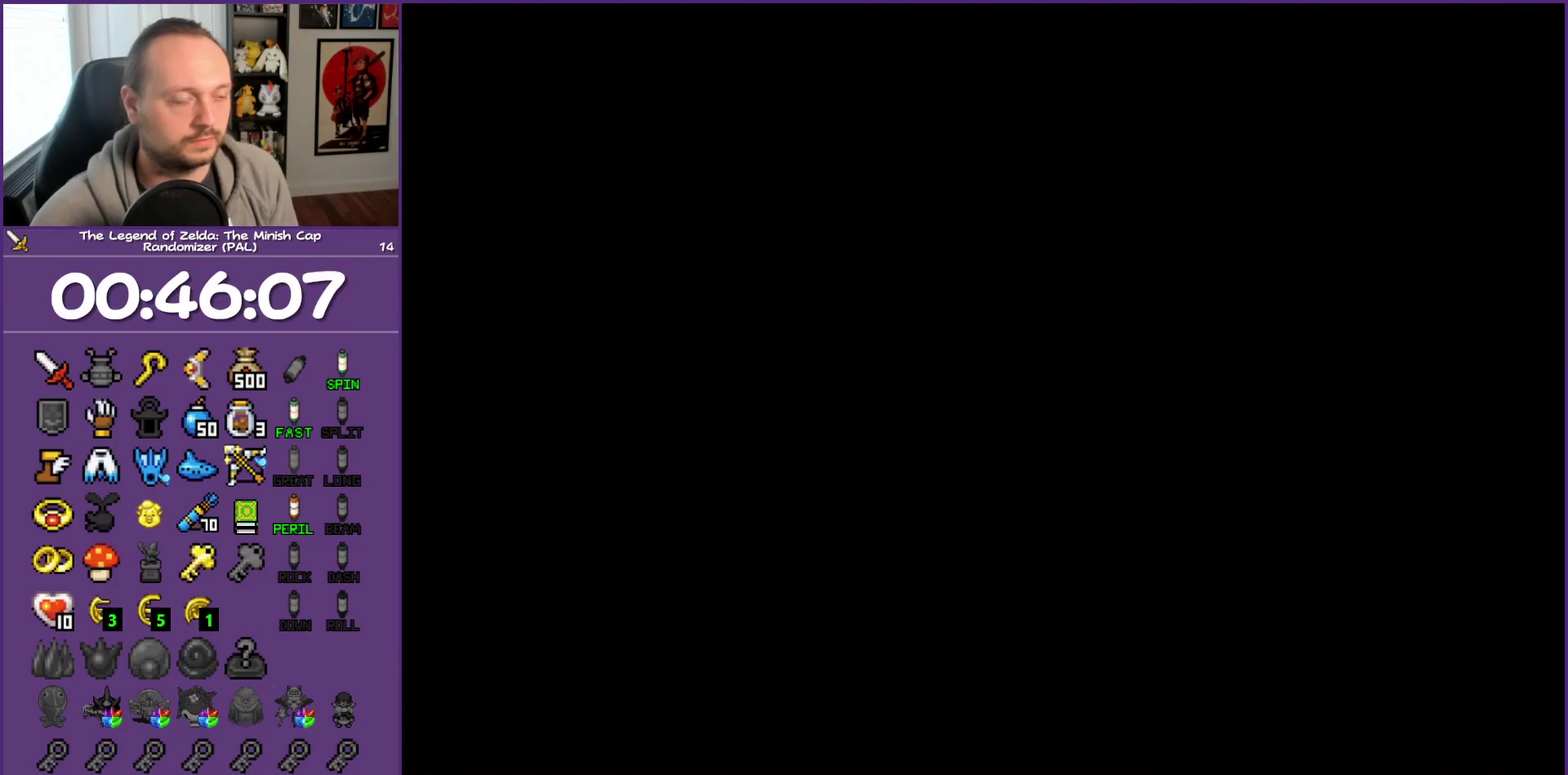
{"buttons": ["DPAD_UP"], "events": []}
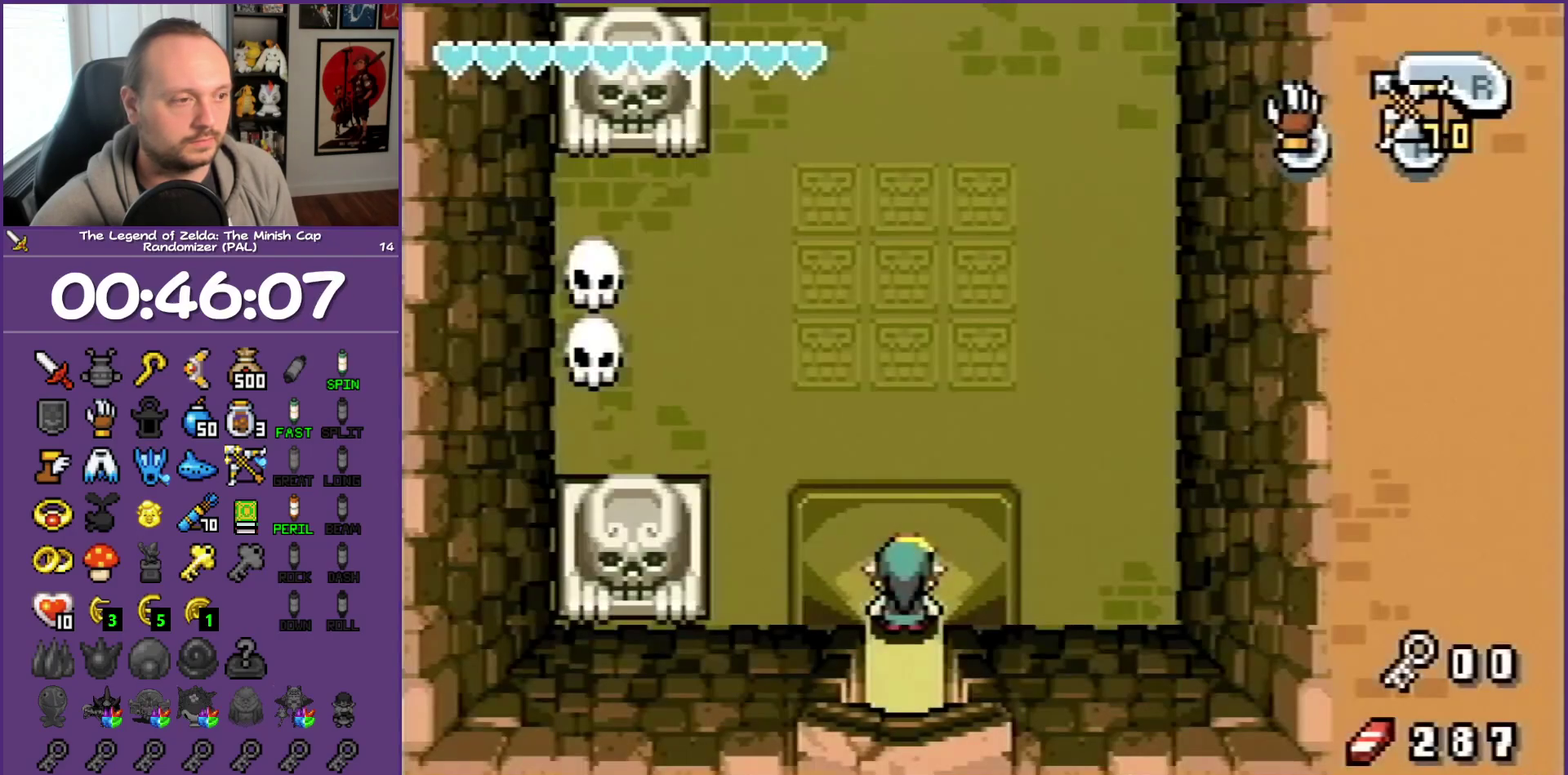
{"buttons": ["DPAD_UP"], "events": [[167, "R1", "down"], [383, "R1", "up"]]}
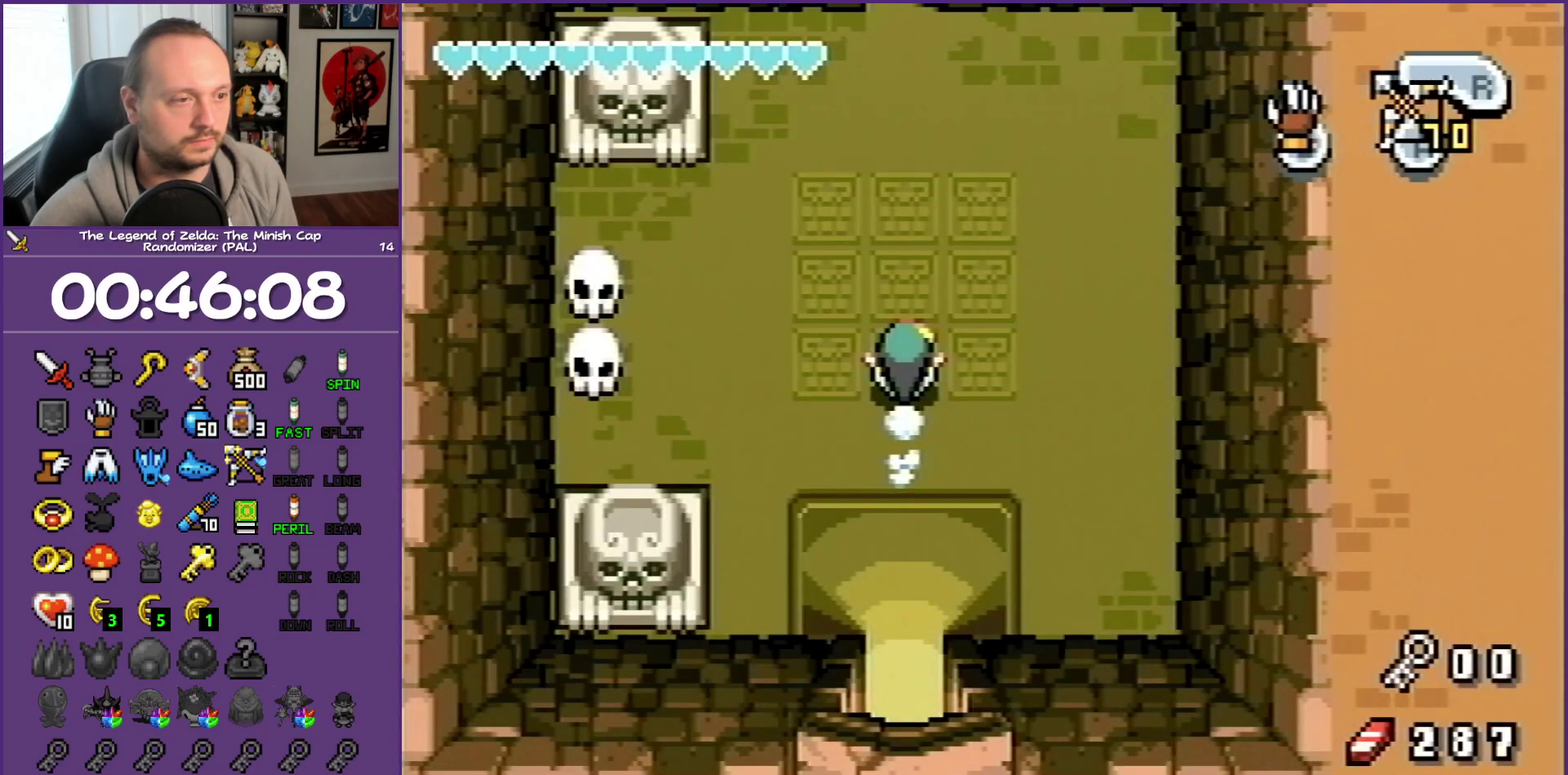
{"buttons": ["DPAD_UP"], "events": [[233, "R1", "down"], [450, "R1", "up"]]}
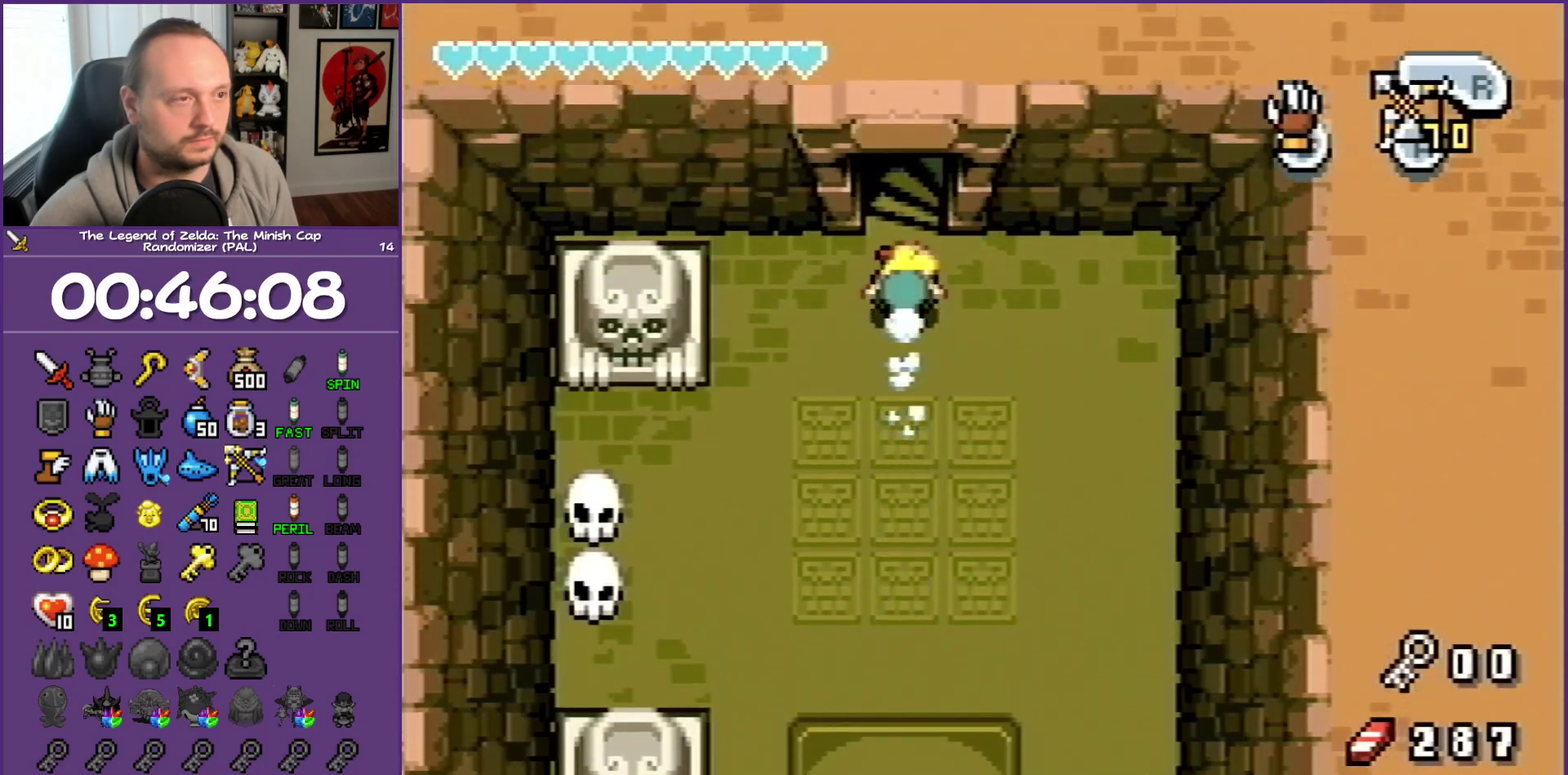
{"buttons": ["DPAD_UP"], "events": []}